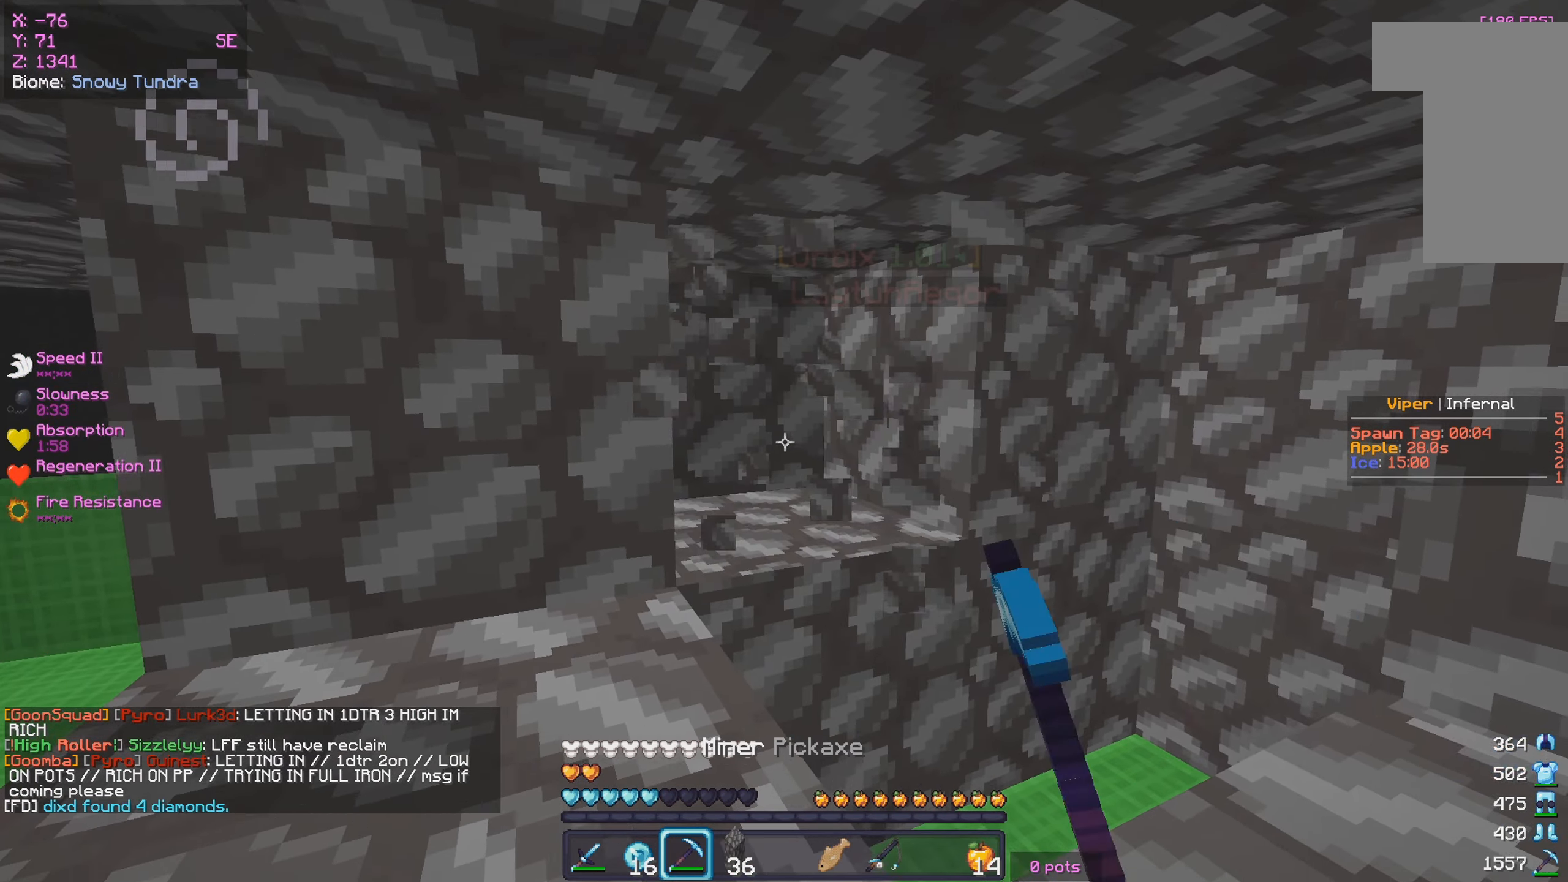
Gameplay with keyboard and mouse; each line is a JSON object with the keys and mouse buttons held at the frame after it. "events" lists presses ("down") and releases ("up") of "a", "d", "s", "w", "mouse_left" and "mouse_right" between this image and that frame as [ms after this image, input, new state], when the widget could be followed in between. "mouse_left", "mouse_right" = the "left", "right" buttons of the "mouse" list. No other keys are recorded. Fast repeated clicks can show as one long hold. Mouse movement is not recorded.
{"keys": [], "mouse": ["left"], "events": [[150, "mouse_left", "up"], [150, "mouse_right", "down"], [200, "mouse_right", "up"], [366, "mouse_left", "down"], [466, "mouse_left", "up"], [466, "w", "up"], [483, "mouse_left", "down"]]}
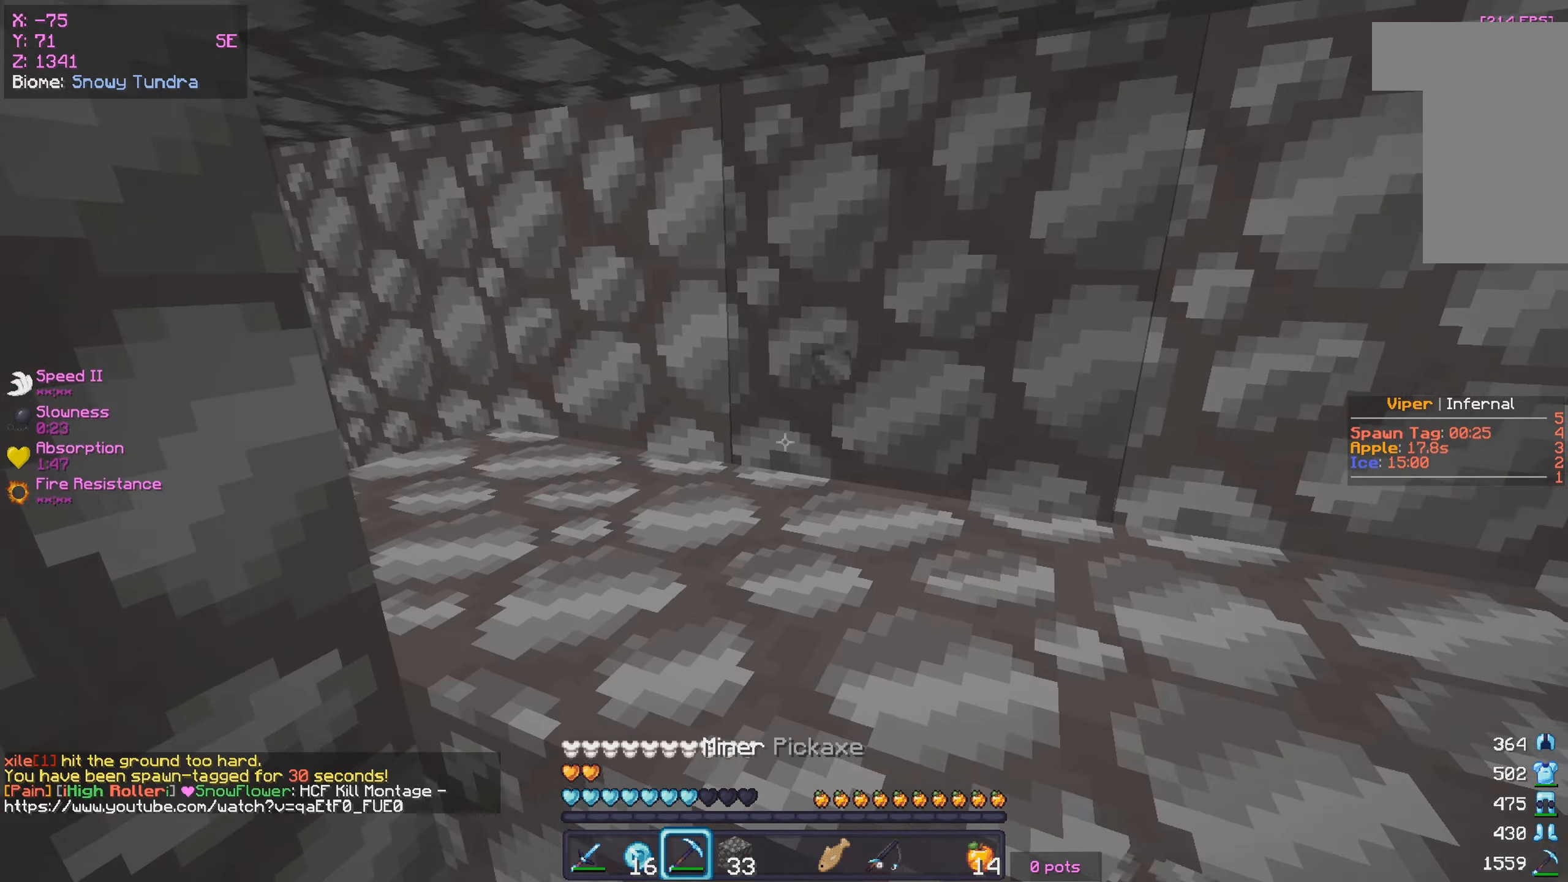
{"keys": ["w"], "mouse": [], "events": [[283, "w", "down"], [433, "mouse_left", "up"]]}
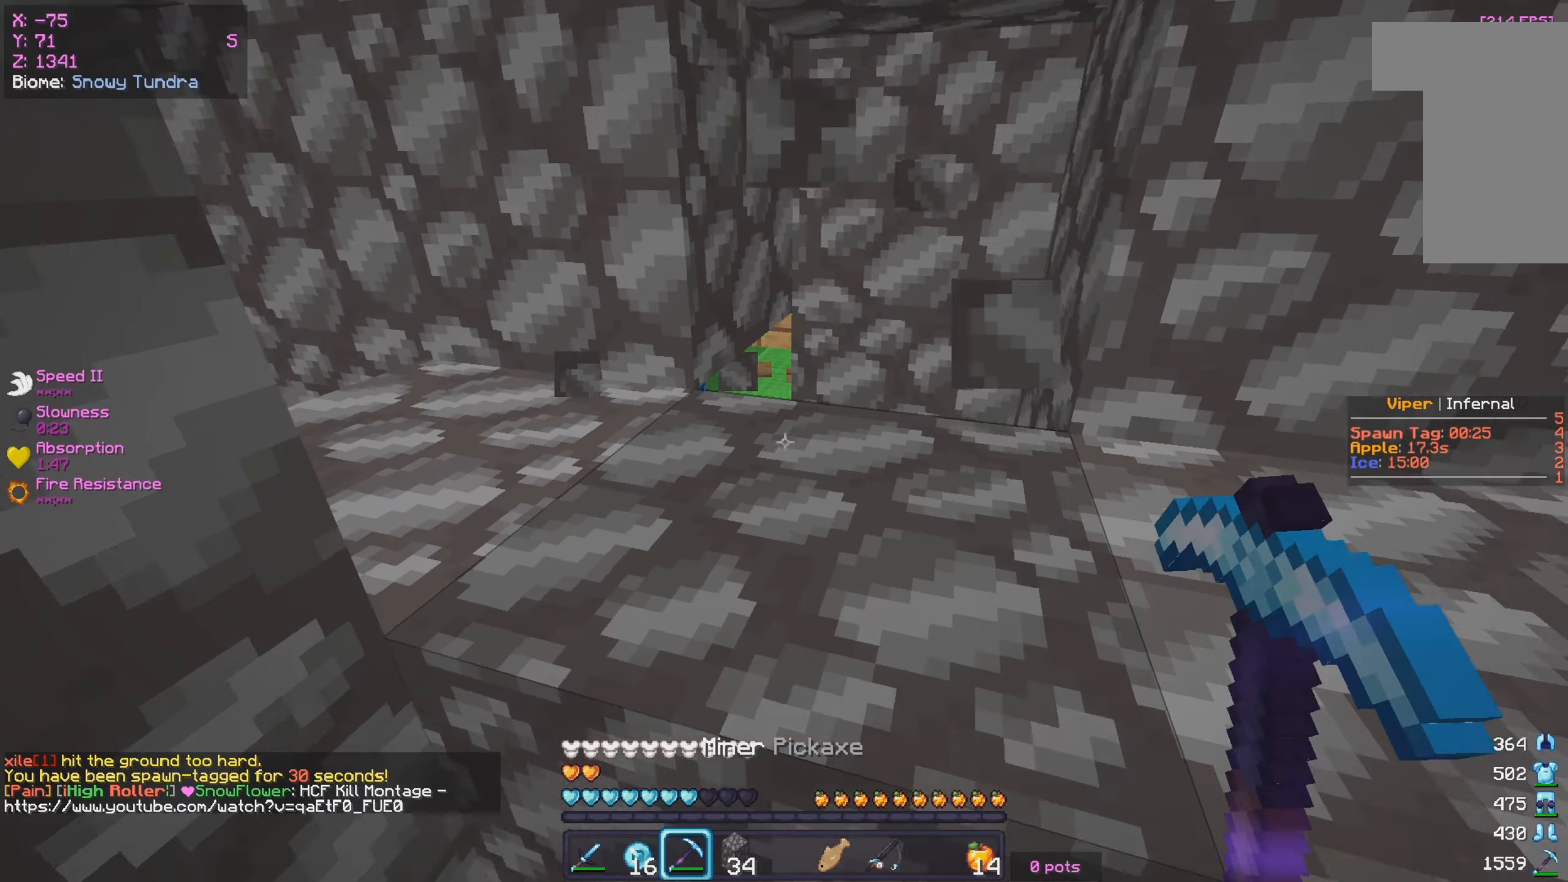
{"keys": ["d"], "mouse": [], "events": [[67, "mouse_left", "down"], [317, "d", "down"], [483, "w", "up"], [500, "mouse_left", "up"]]}
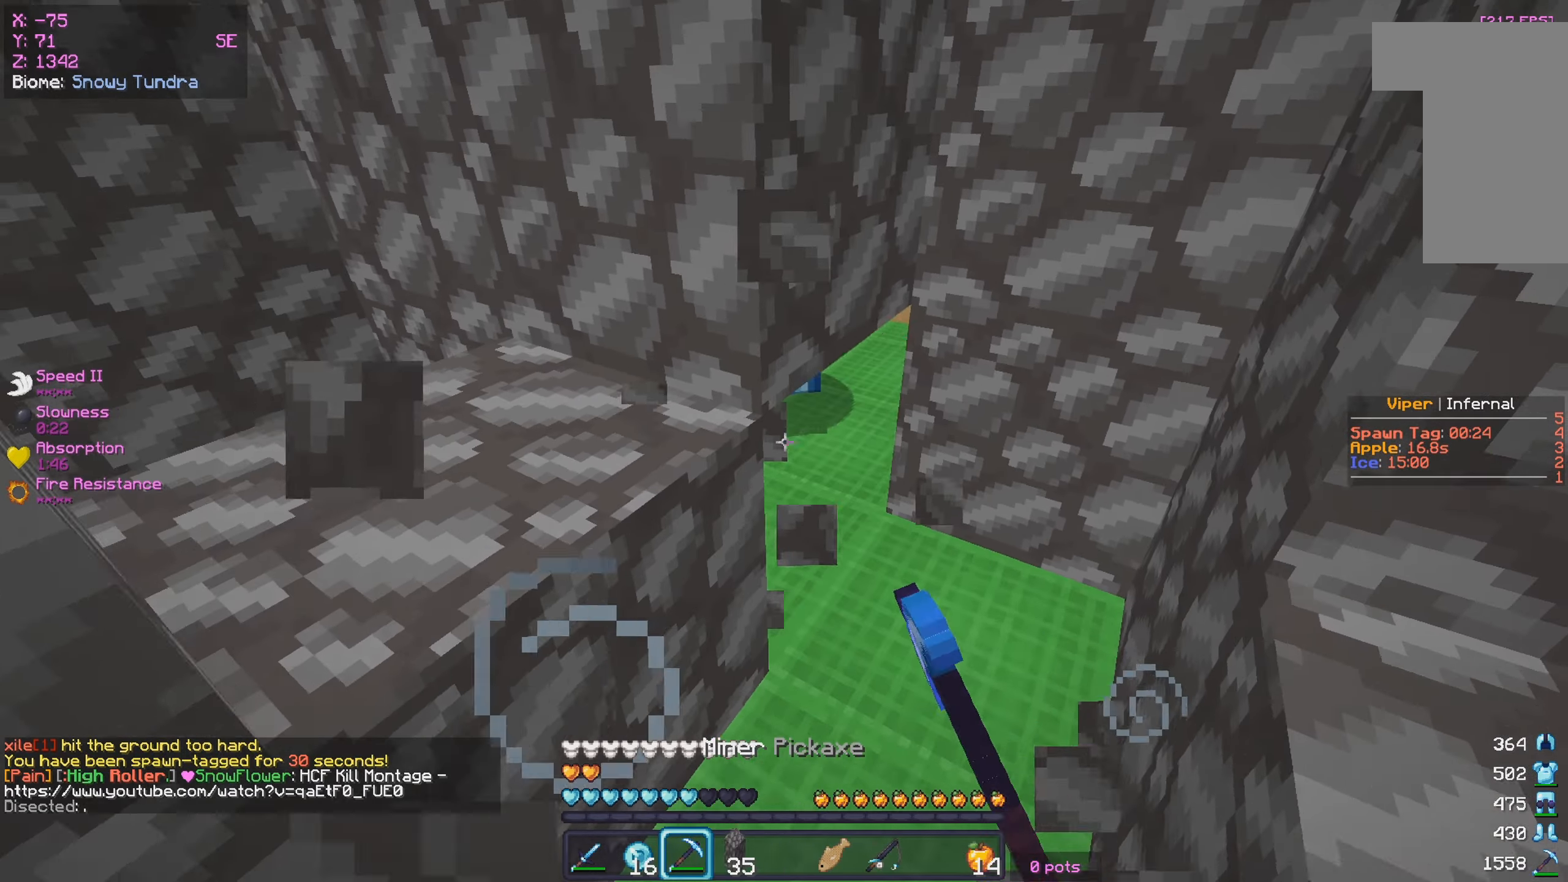
{"keys": [], "mouse": ["left", "right"], "events": [[150, "mouse_left", "down"], [200, "mouse_left", "up"], [250, "mouse_left", "down"], [250, "mouse_right", "down"], [333, "d", "up"], [333, "mouse_right", "up"], [450, "mouse_right", "down"]]}
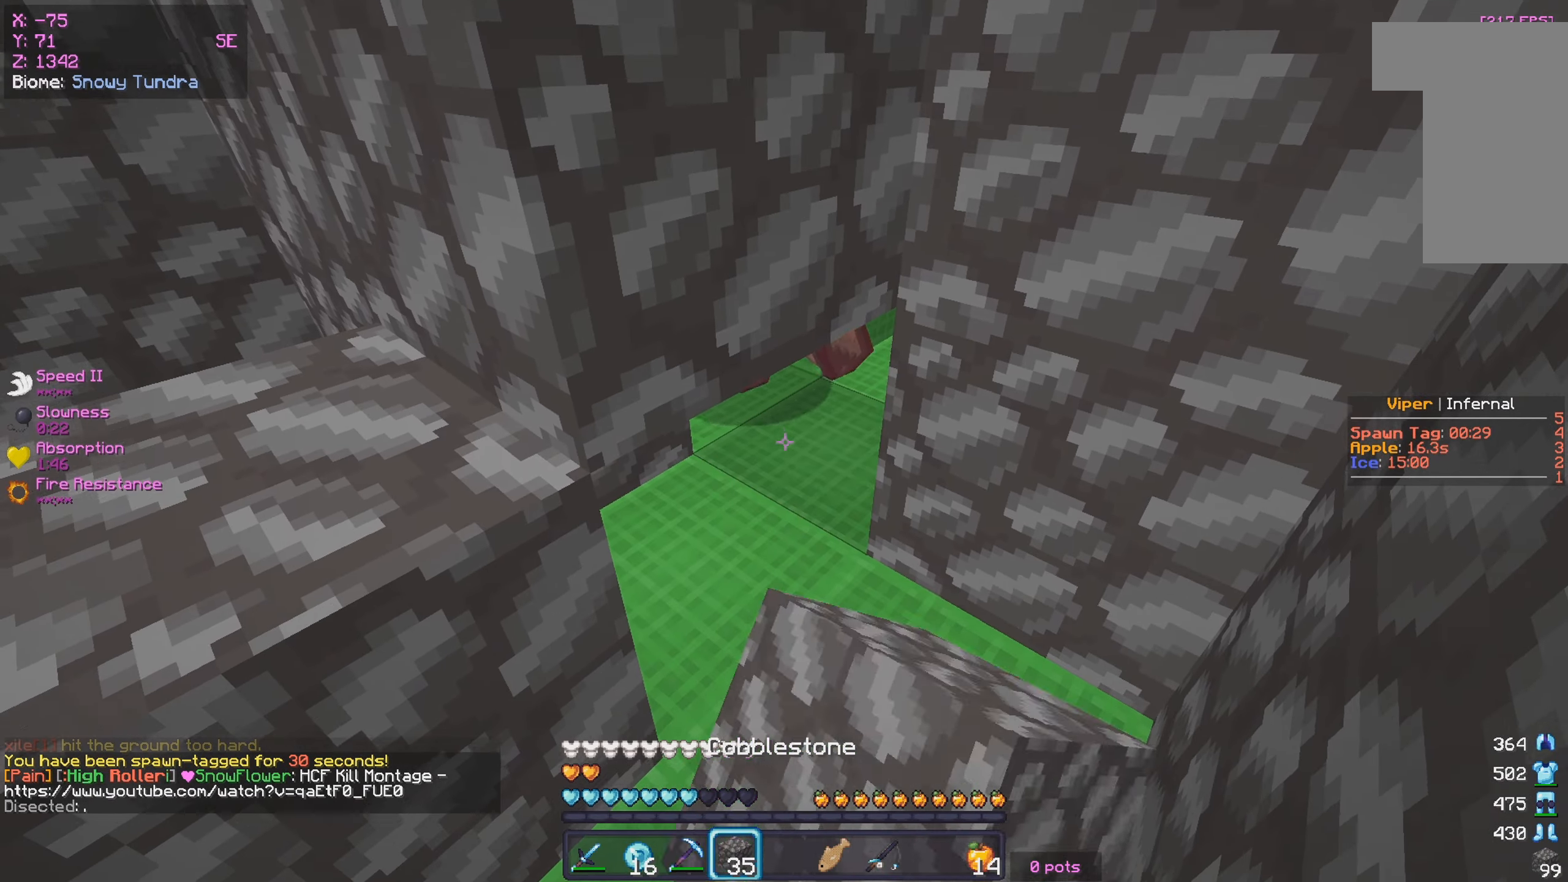
{"keys": [], "mouse": [], "events": [[33, "mouse_right", "up"], [100, "mouse_left", "up"], [133, "mouse_right", "down"], [133, "s", "down"], [150, "mouse_left", "down"], [183, "mouse_left", "up"], [217, "mouse_right", "up"], [283, "s", "up"]]}
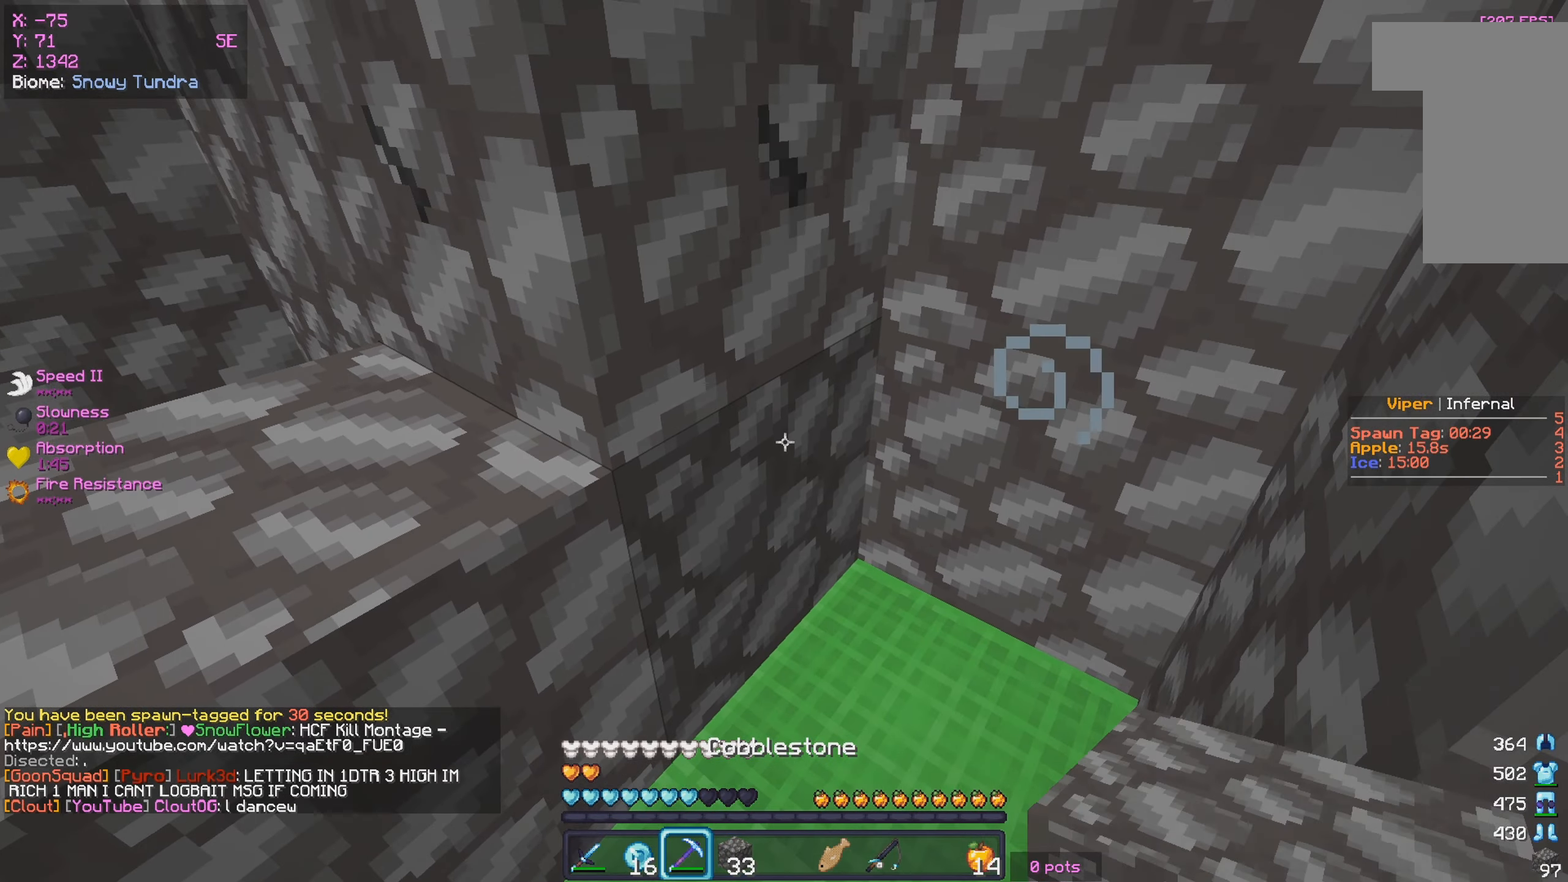
{"keys": ["w"], "mouse": ["right"], "events": [[150, "mouse_left", "down"], [217, "w", "down"], [250, "a", "down"], [450, "a", "up"], [467, "mouse_left", "up"], [467, "mouse_right", "down"]]}
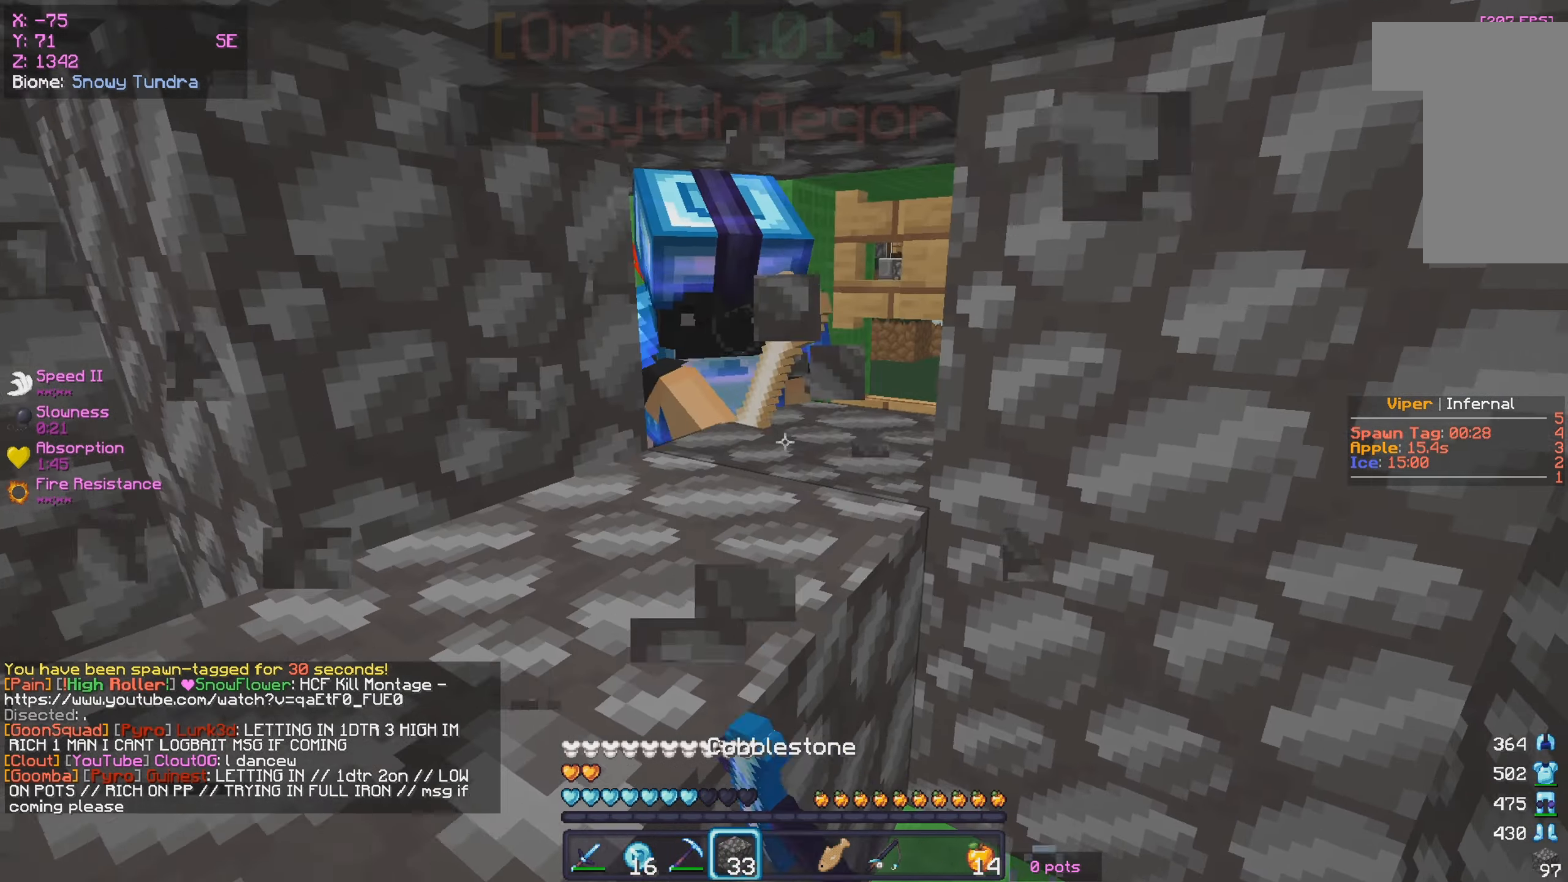
{"keys": ["w"], "mouse": ["right"], "events": [[100, "w", "up"], [133, "mouse_right", "up"], [300, "mouse_right", "down"], [417, "w", "down"]]}
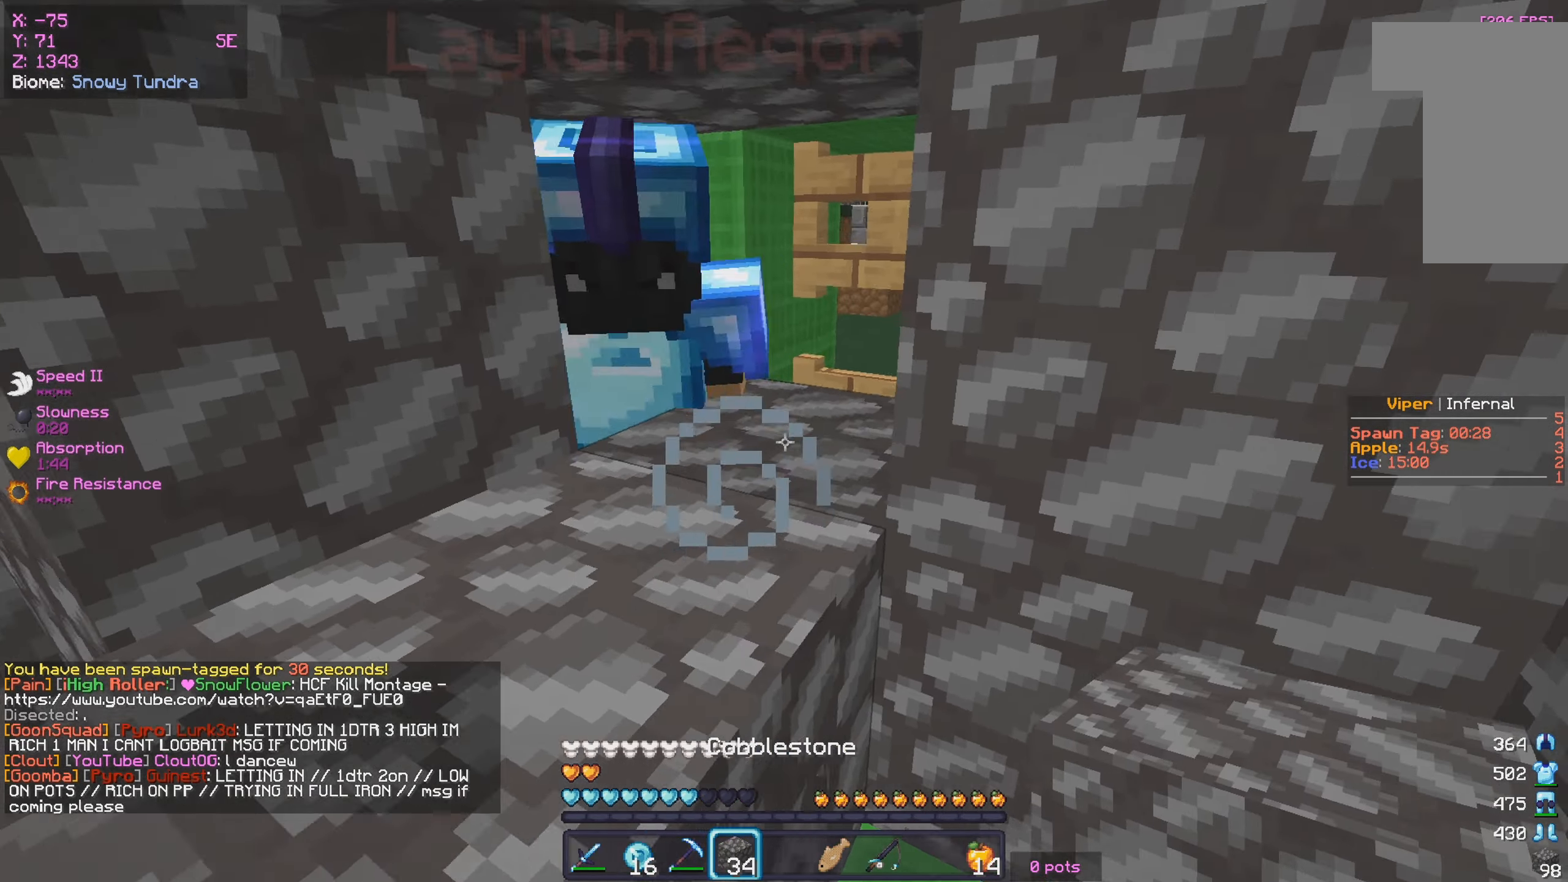
{"keys": ["w"], "mouse": ["left", "right"], "events": [[83, "mouse_right", "up"], [117, "mouse_left", "down"], [183, "mouse_right", "down"], [233, "mouse_right", "up"], [350, "mouse_right", "down"]]}
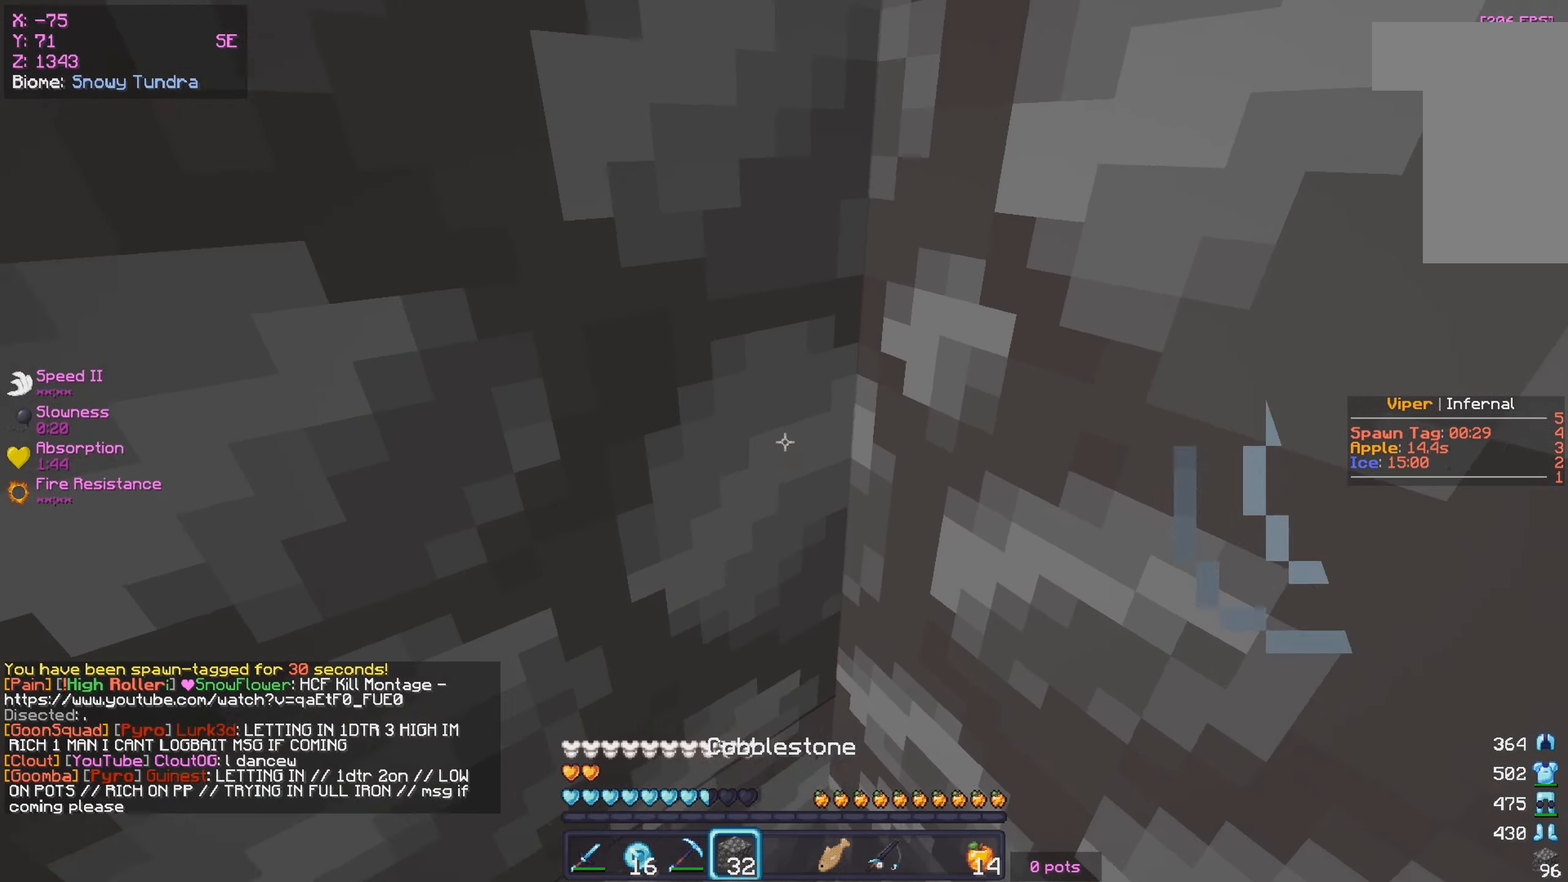
{"keys": ["a"], "mouse": [], "events": [[83, "mouse_left", "up"], [117, "mouse_right", "up"], [200, "w", "up"], [250, "a", "down"]]}
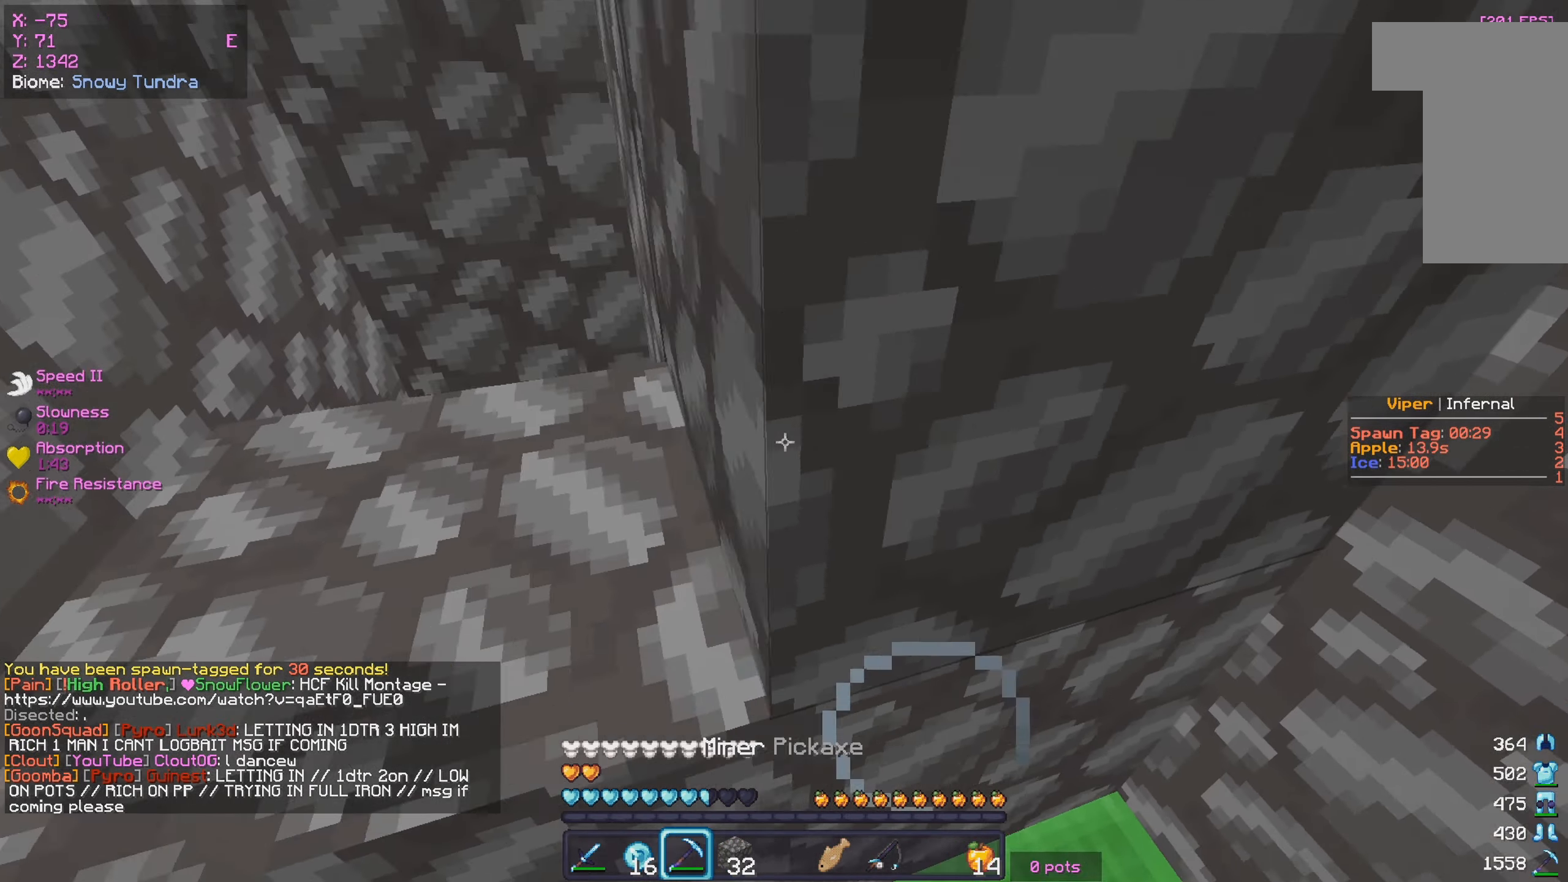
{"keys": [], "mouse": ["left"], "events": [[33, "mouse_left", "down"], [100, "w", "down"], [233, "w", "up"], [283, "a", "up"]]}
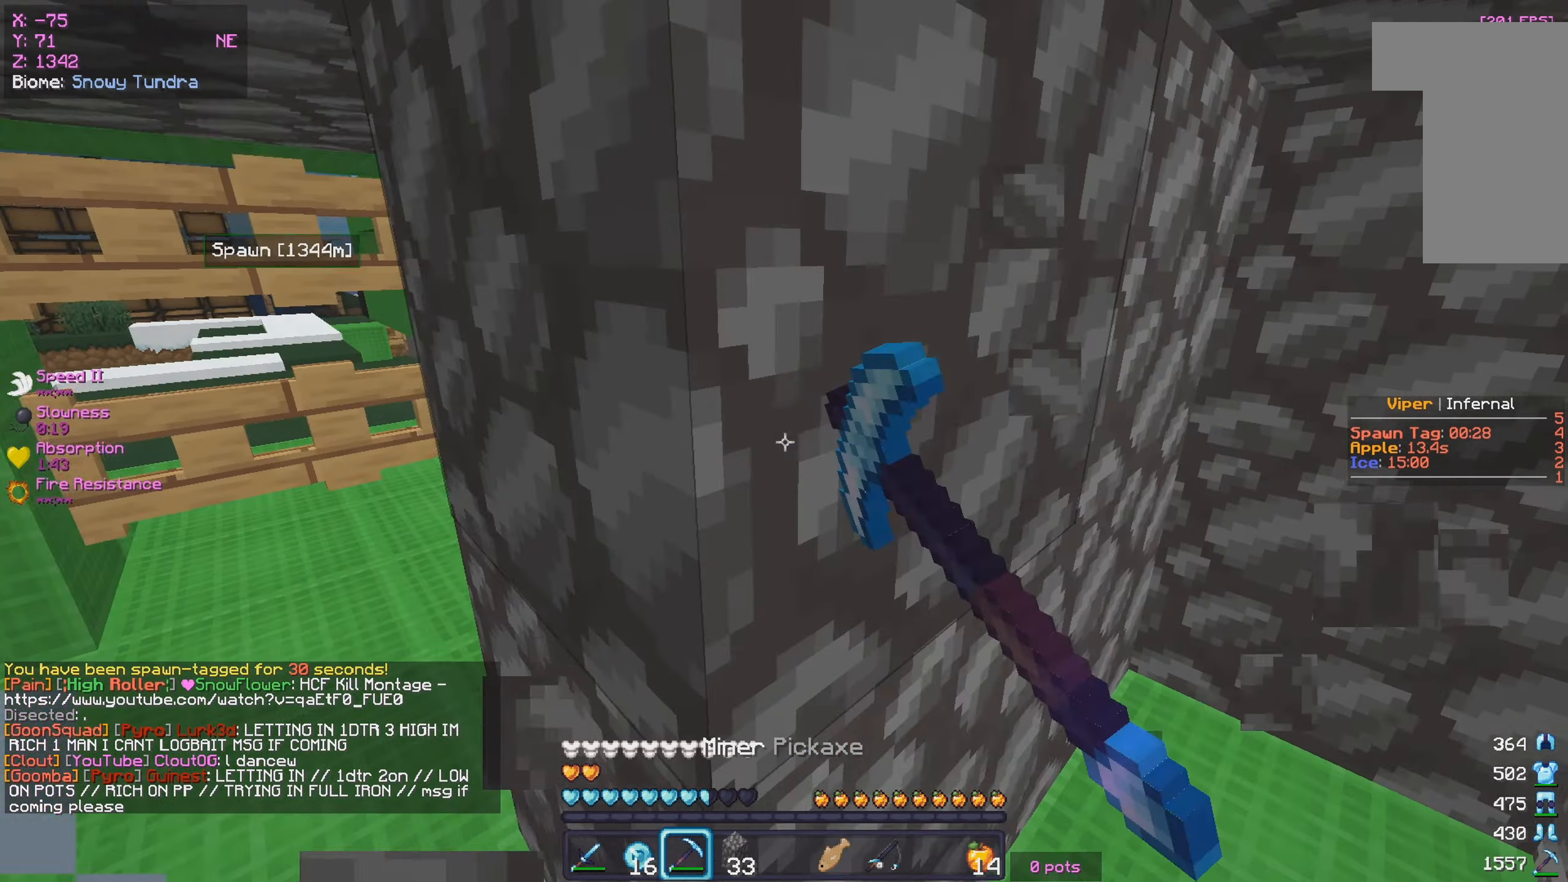
{"keys": ["a", "w"], "mouse": ["left"], "events": [[33, "a", "down"], [250, "w", "down"]]}
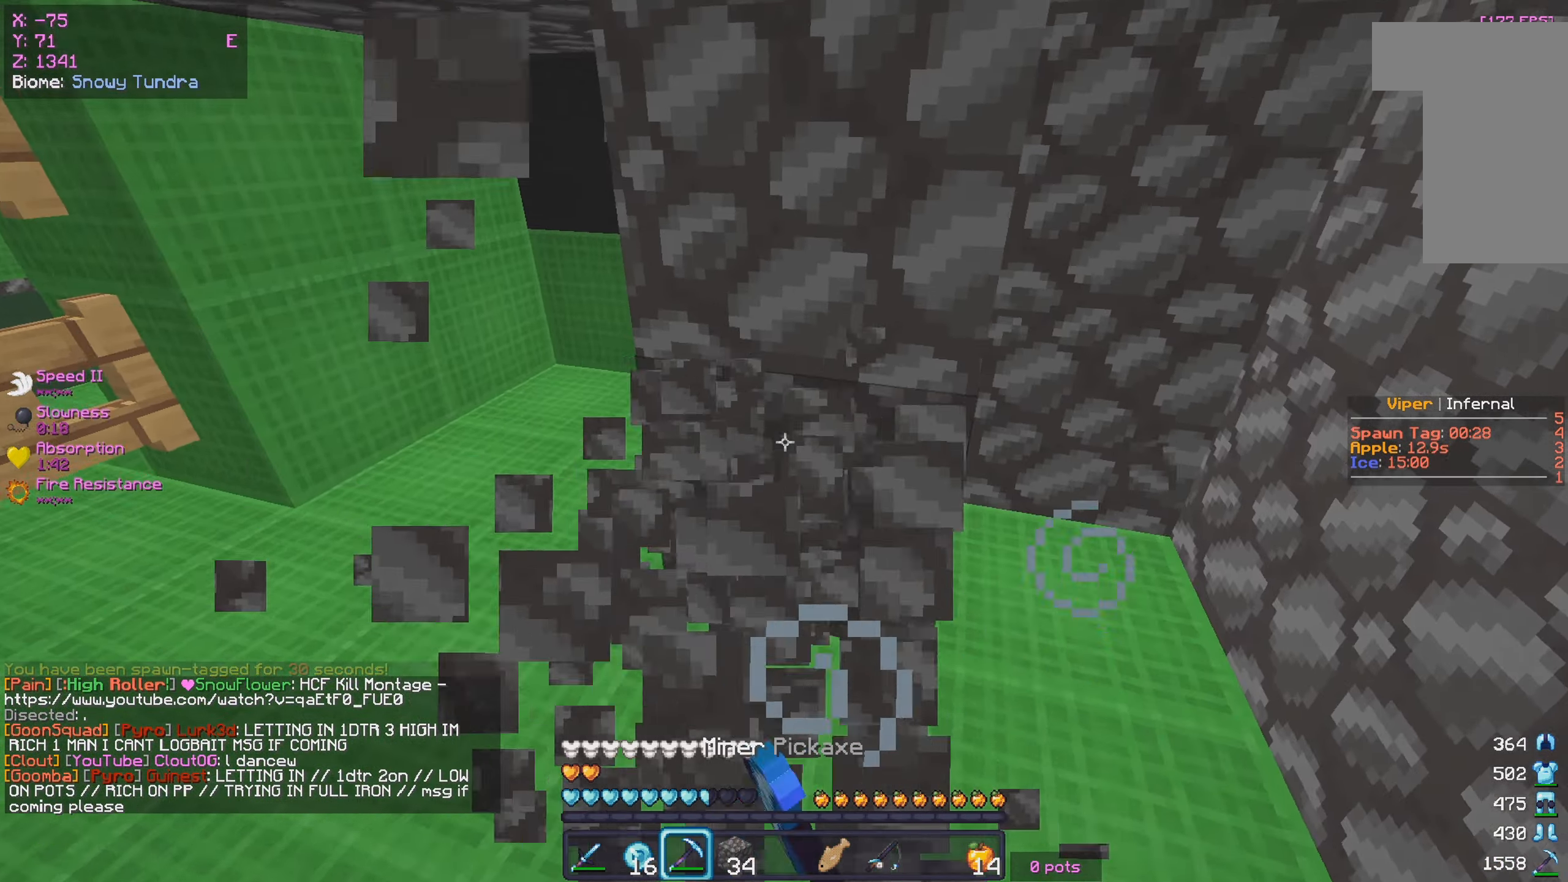
{"keys": ["a", "w"], "mouse": ["left"], "events": []}
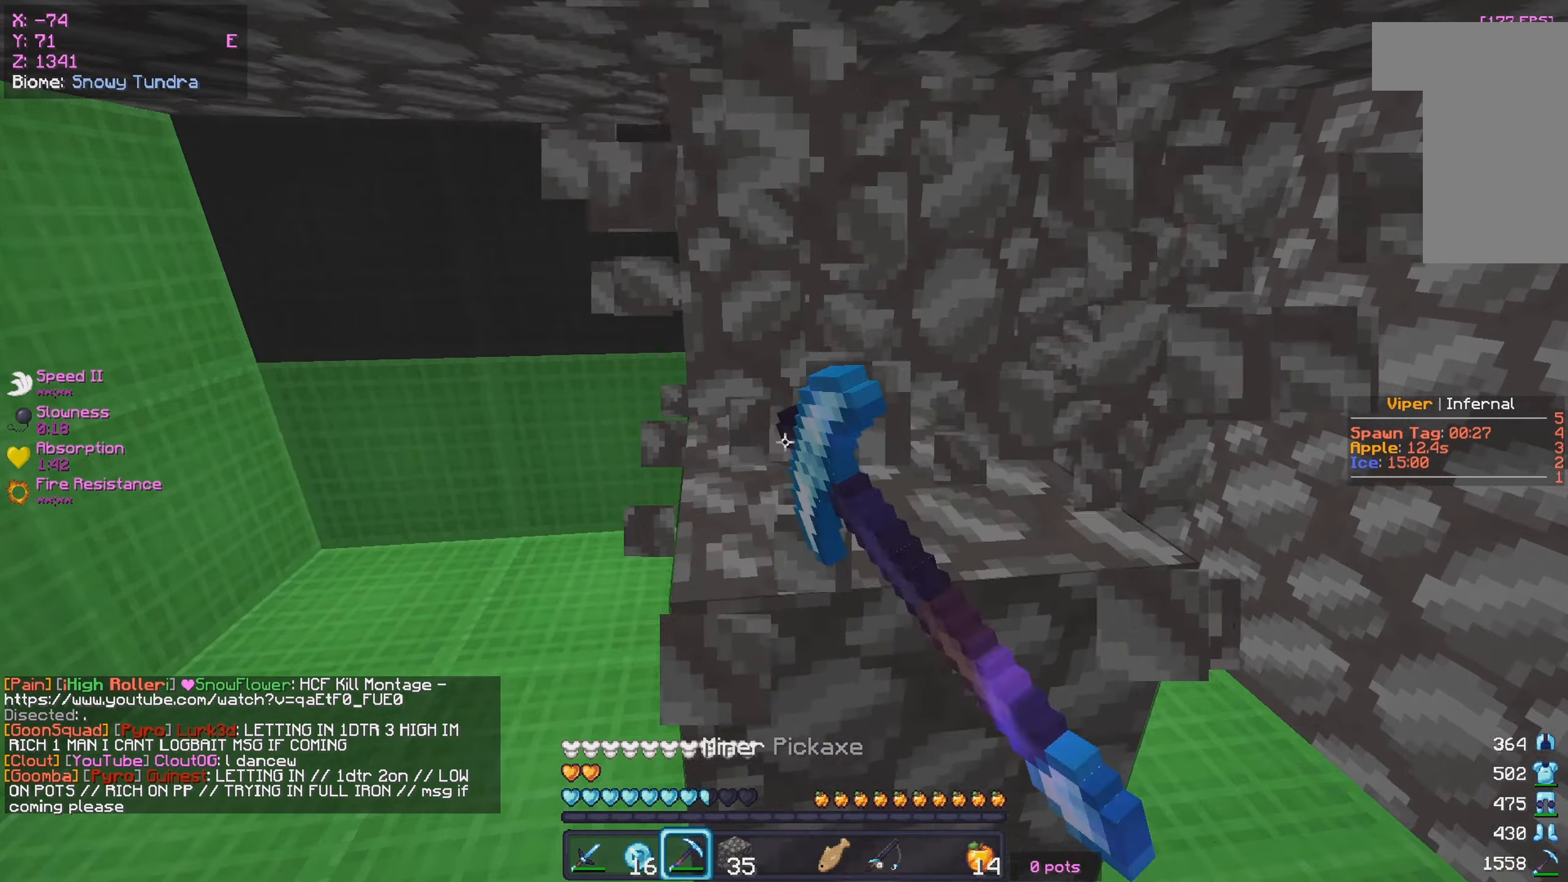
{"keys": ["a", "w"], "mouse": ["left"], "events": [[317, "a", "up"], [400, "a", "down"]]}
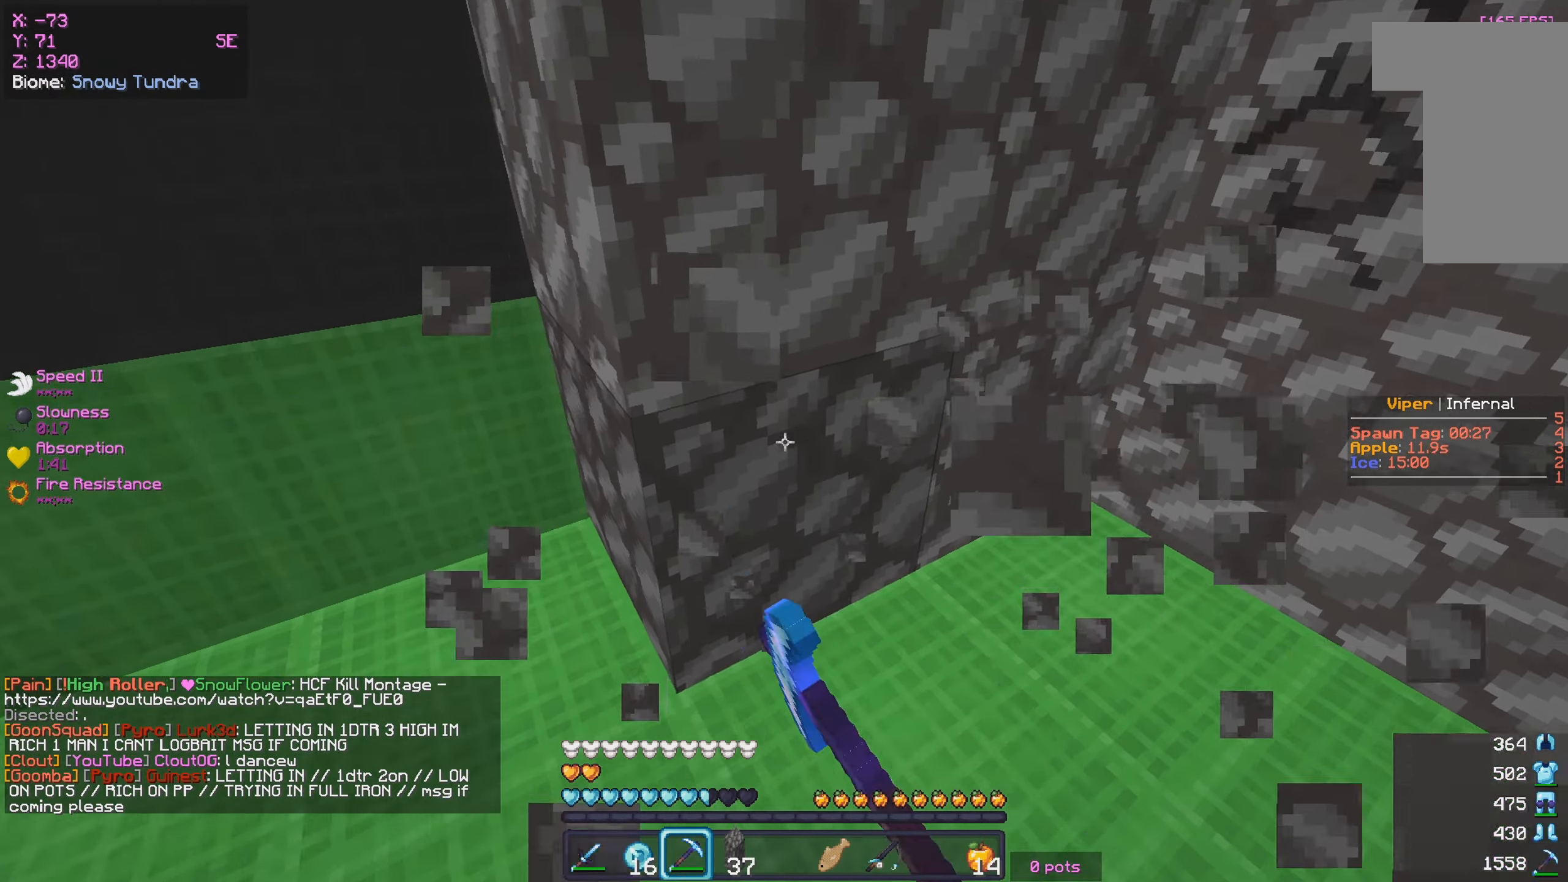
{"keys": ["w"], "mouse": ["left"], "events": [[434, "a", "up"]]}
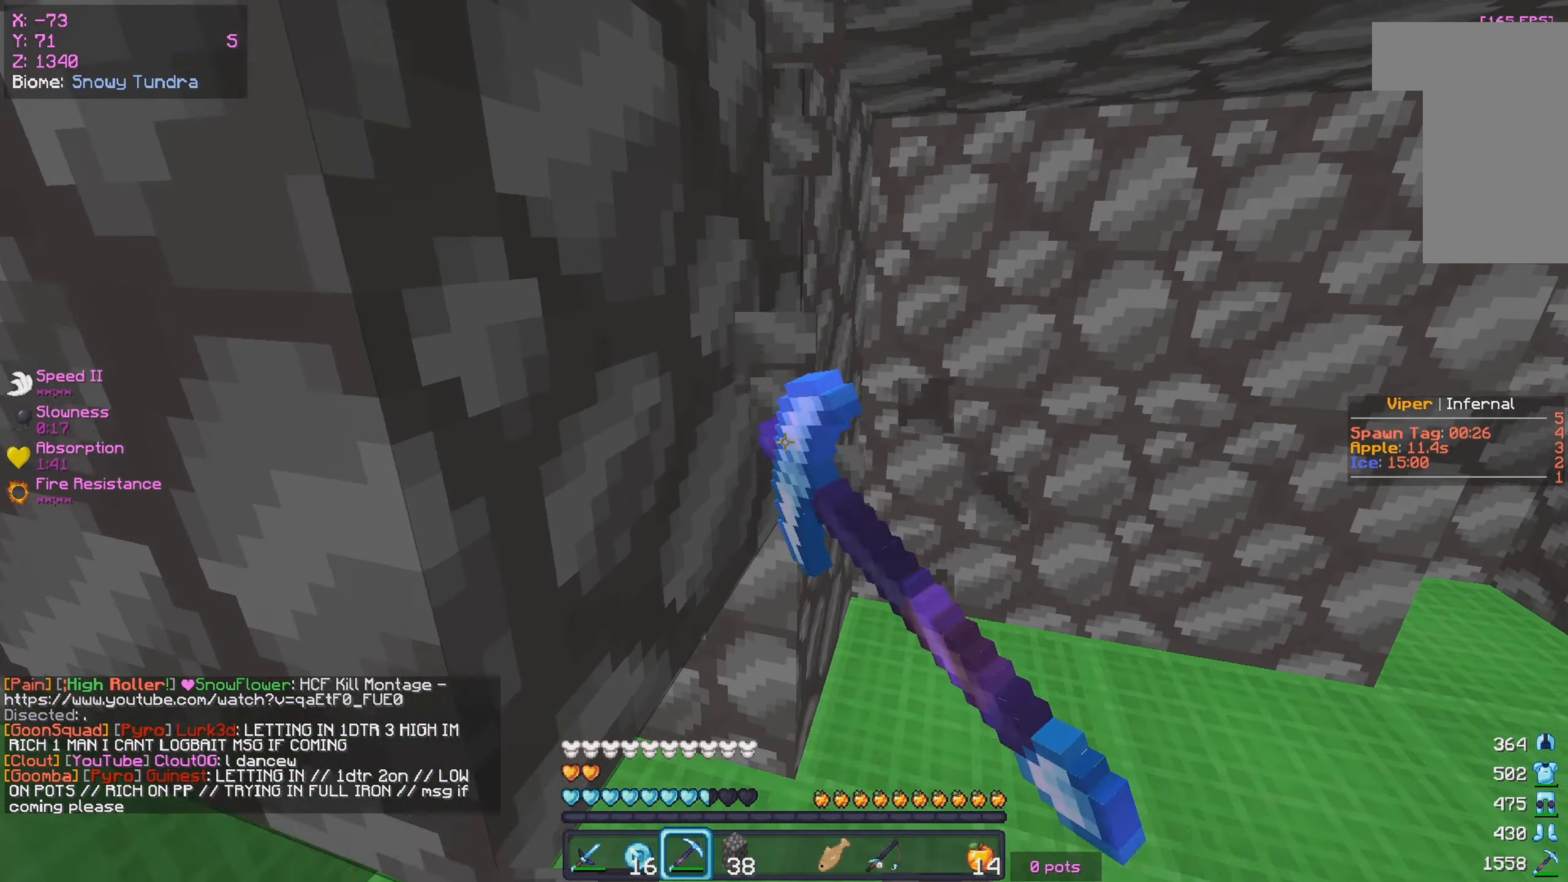
{"keys": [], "mouse": ["left"], "events": [[67, "w", "up"], [300, "a", "down"], [467, "a", "up"]]}
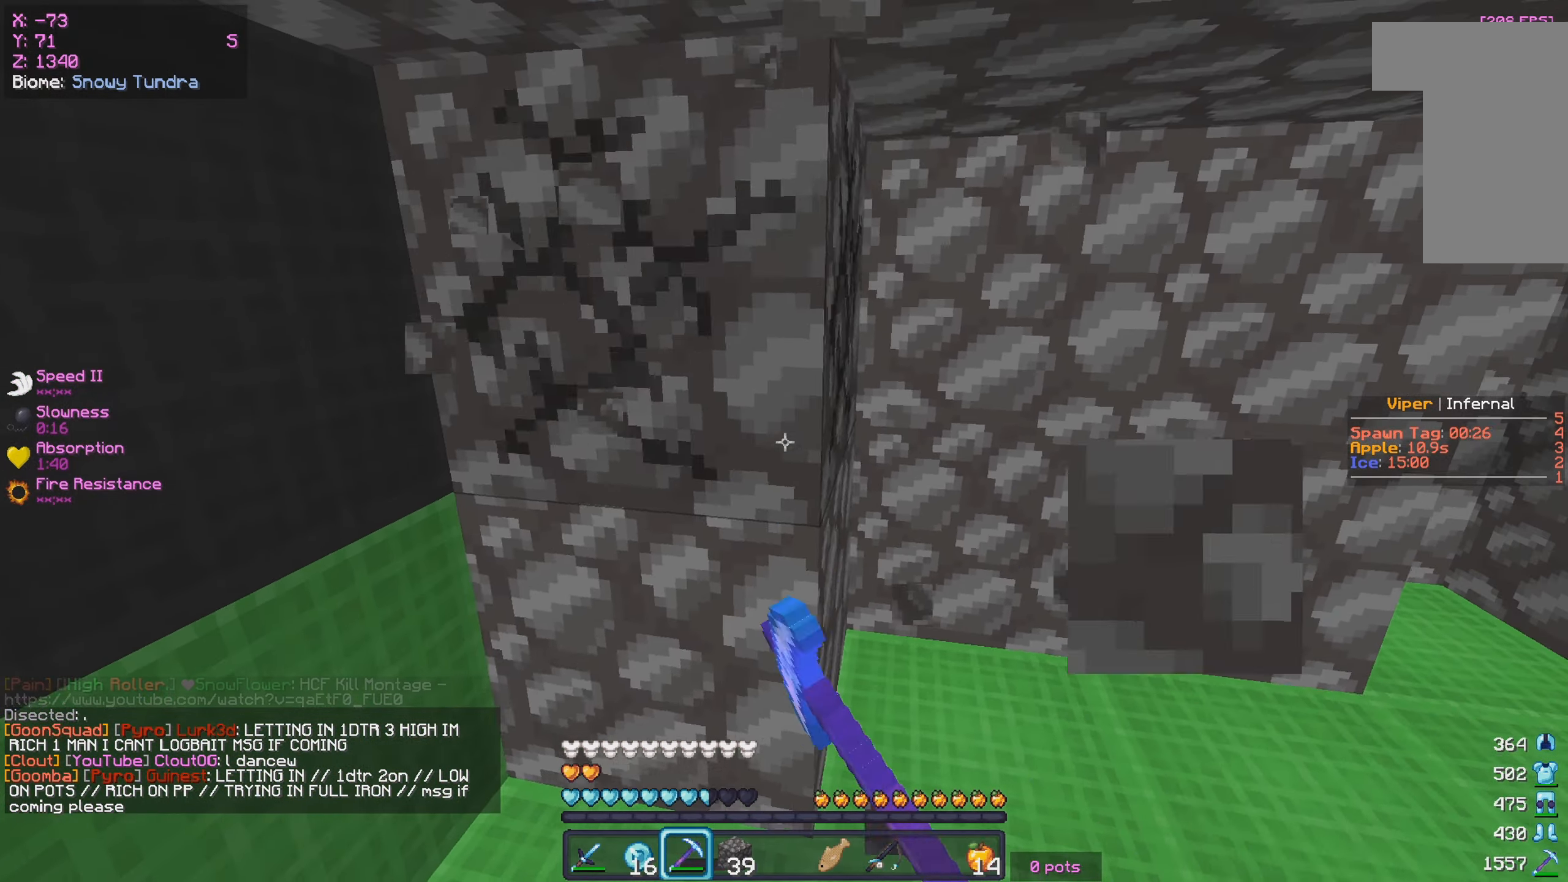
{"keys": ["d"], "mouse": ["left"], "events": [[67, "a", "down"], [100, "s", "down"], [300, "a", "up"], [434, "s", "up"], [467, "d", "down"]]}
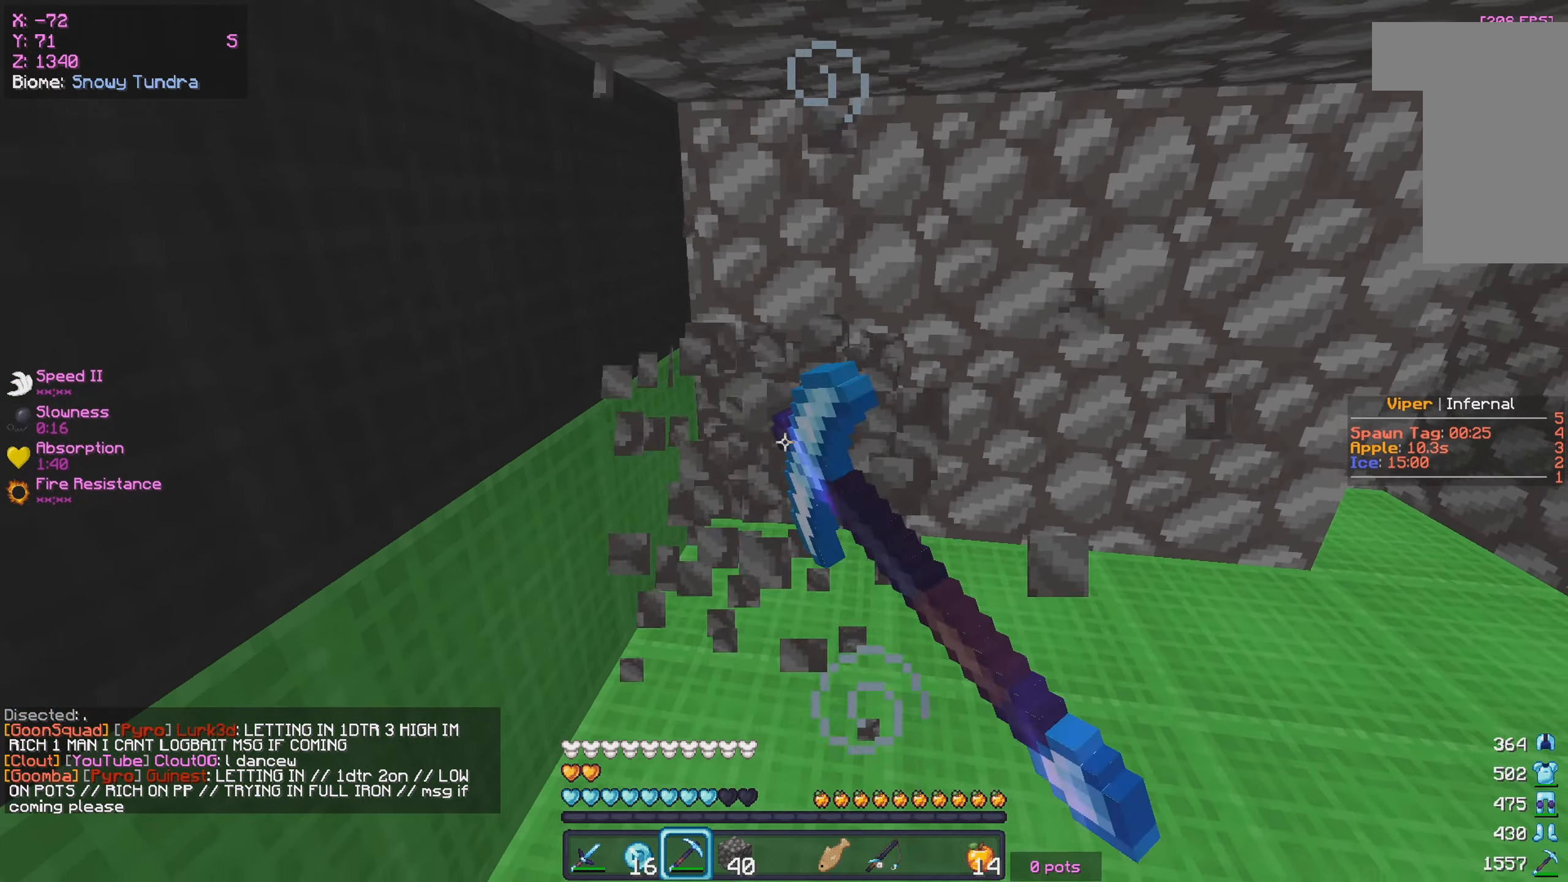
{"keys": ["d", "w"], "mouse": ["left"], "events": [[117, "mouse_left", "up"], [117, "w", "down"], [434, "mouse_left", "down"]]}
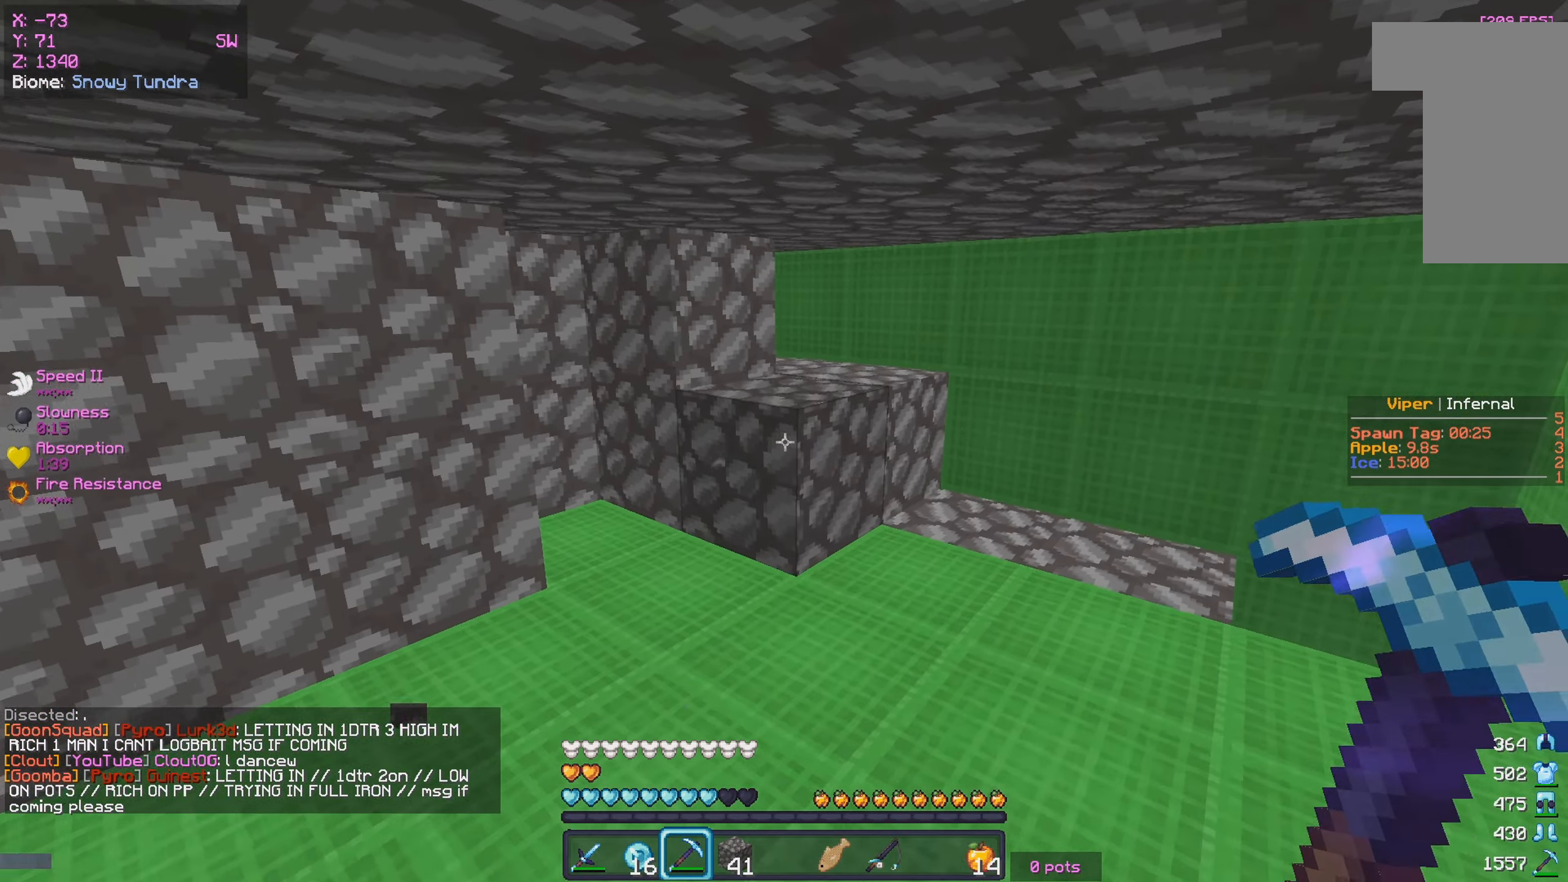
{"keys": ["d", "w"], "mouse": ["left"], "events": [[234, "d", "up"], [317, "d", "down"]]}
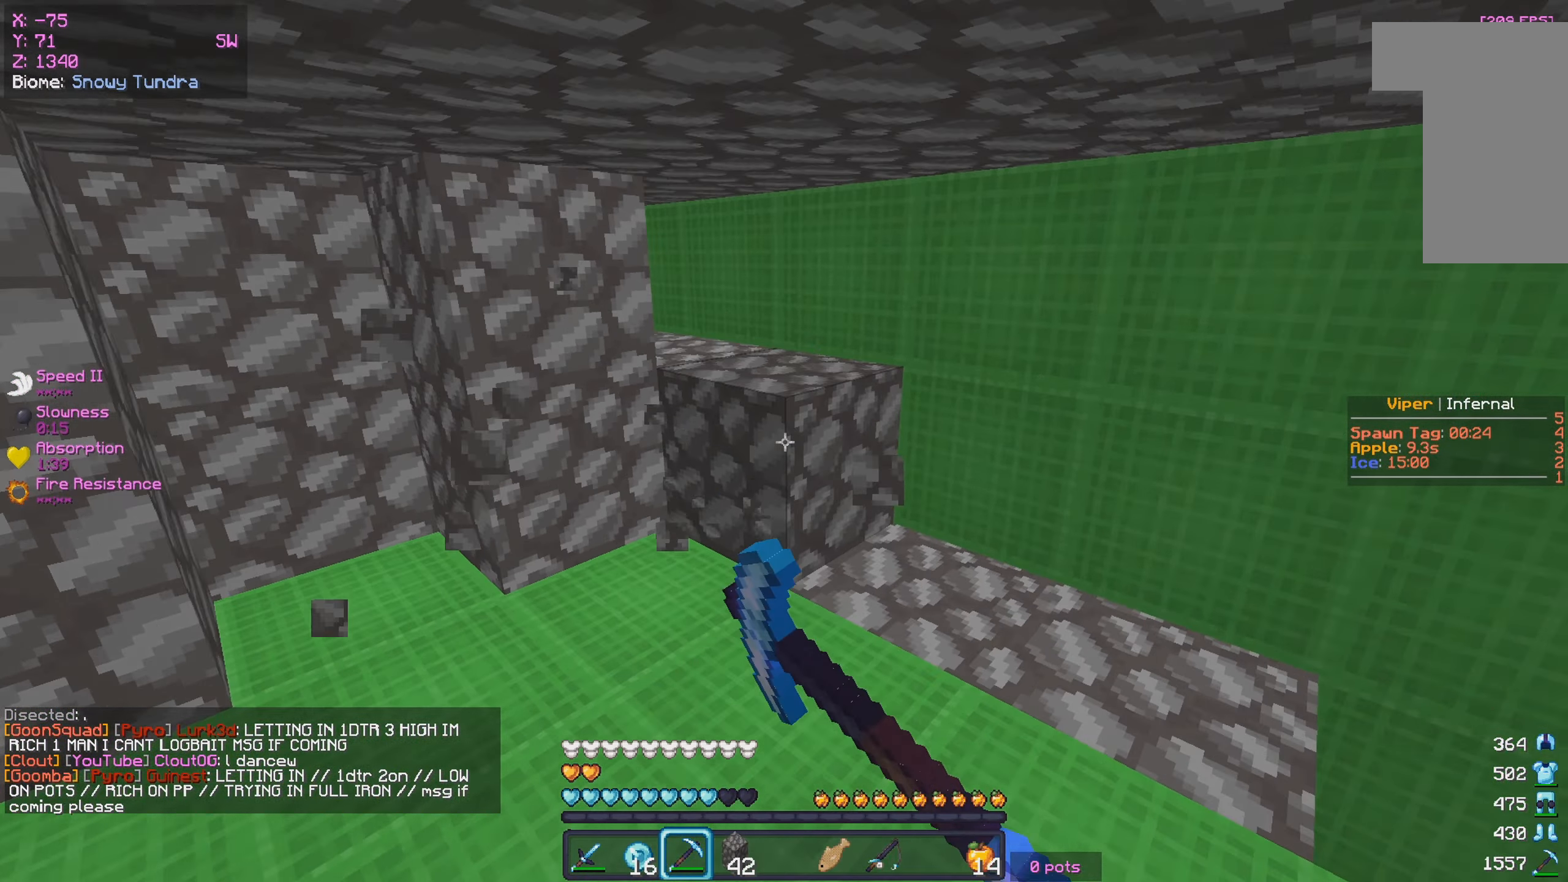
{"keys": ["d", "w"], "mouse": ["right"], "events": [[167, "d", "up"], [250, "mouse_left", "up"], [317, "mouse_right", "down"], [484, "d", "down"]]}
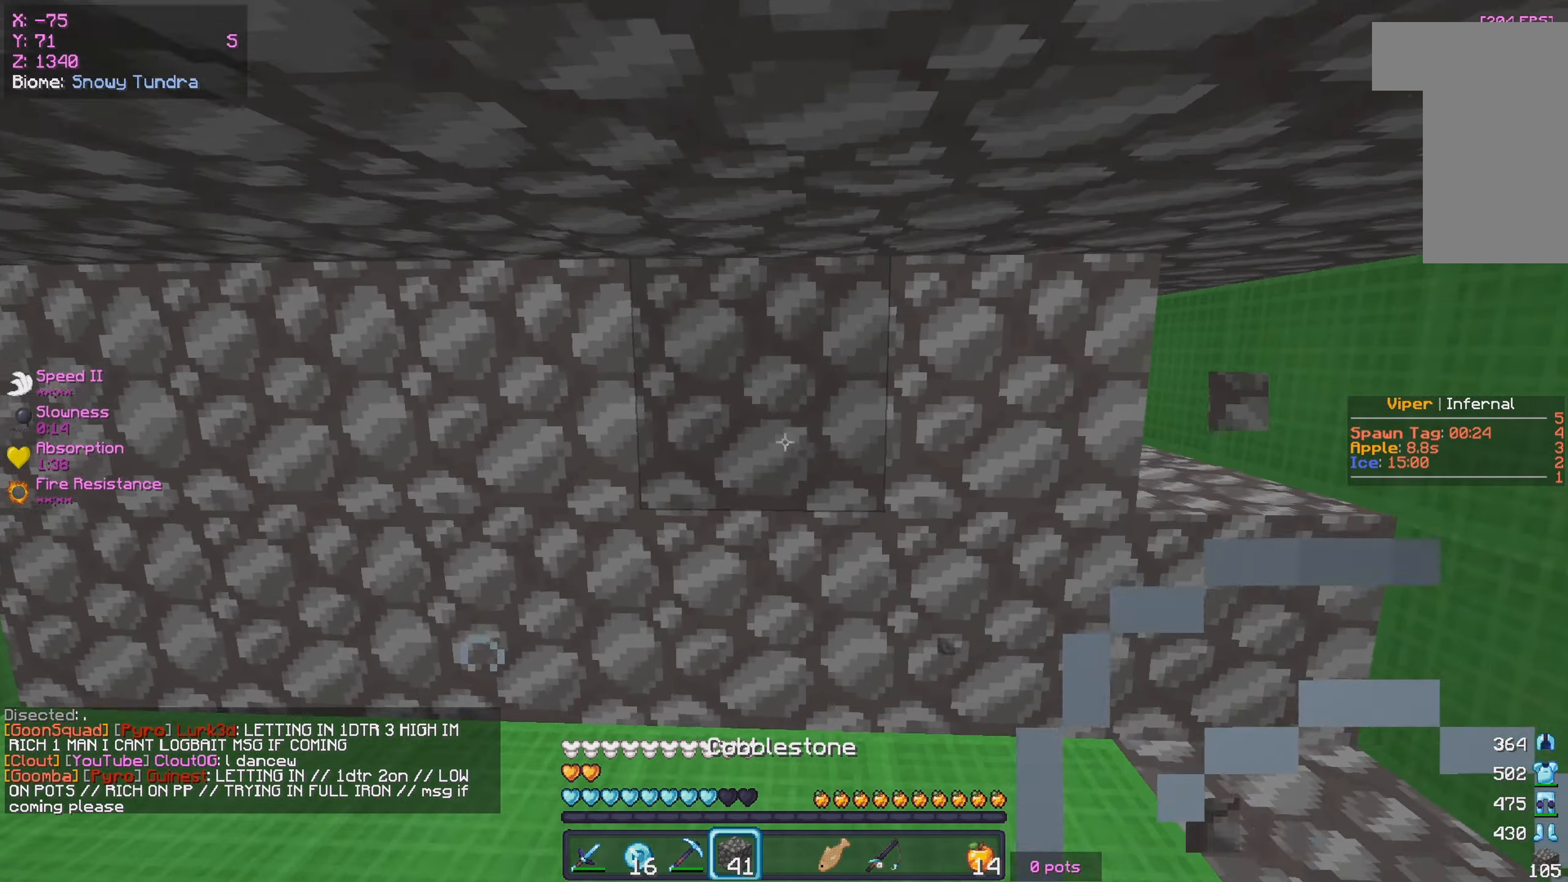
{"keys": ["a"], "mouse": ["right"], "events": [[84, "mouse_right", "up"], [84, "w", "up"], [300, "d", "up"], [300, "mouse_right", "down"], [500, "a", "down"]]}
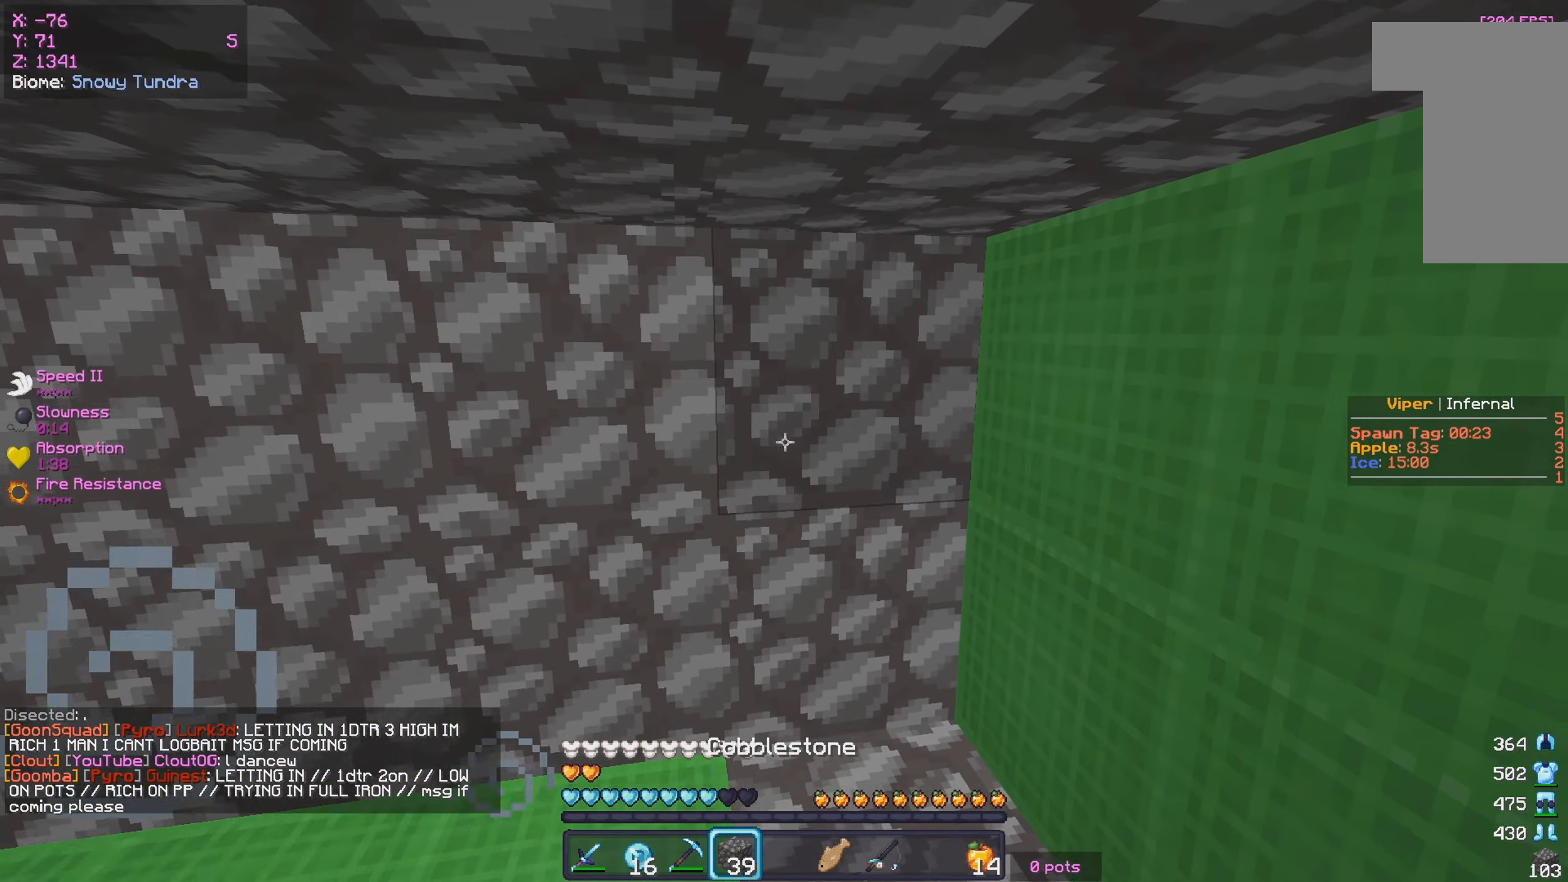
{"keys": ["a"], "mouse": [], "events": [[84, "mouse_right", "up"]]}
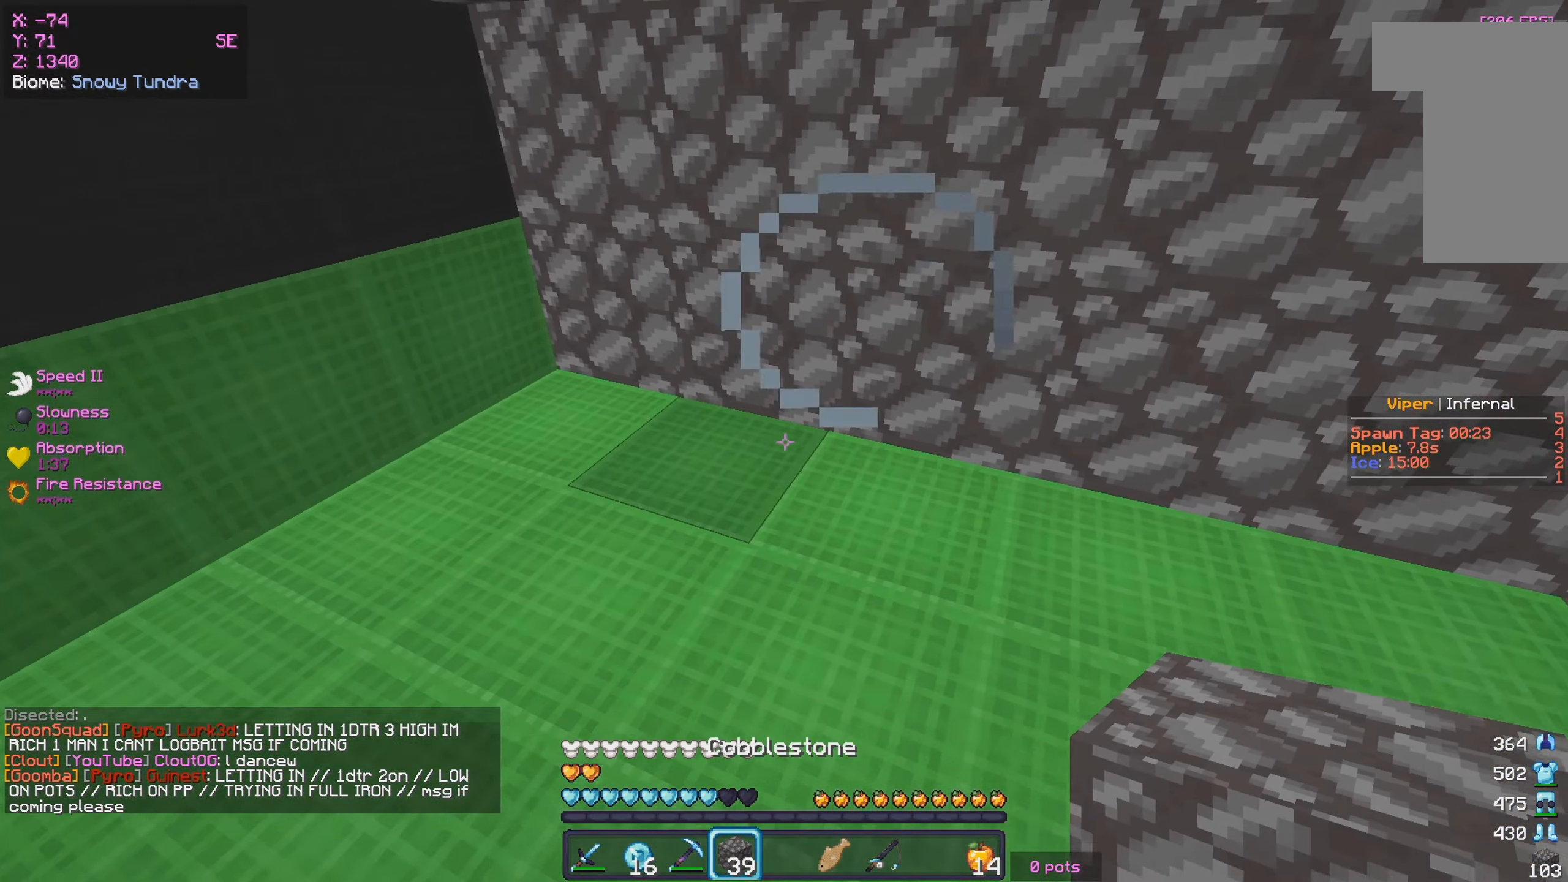
{"keys": [], "mouse": [], "events": [[50, "a", "up"]]}
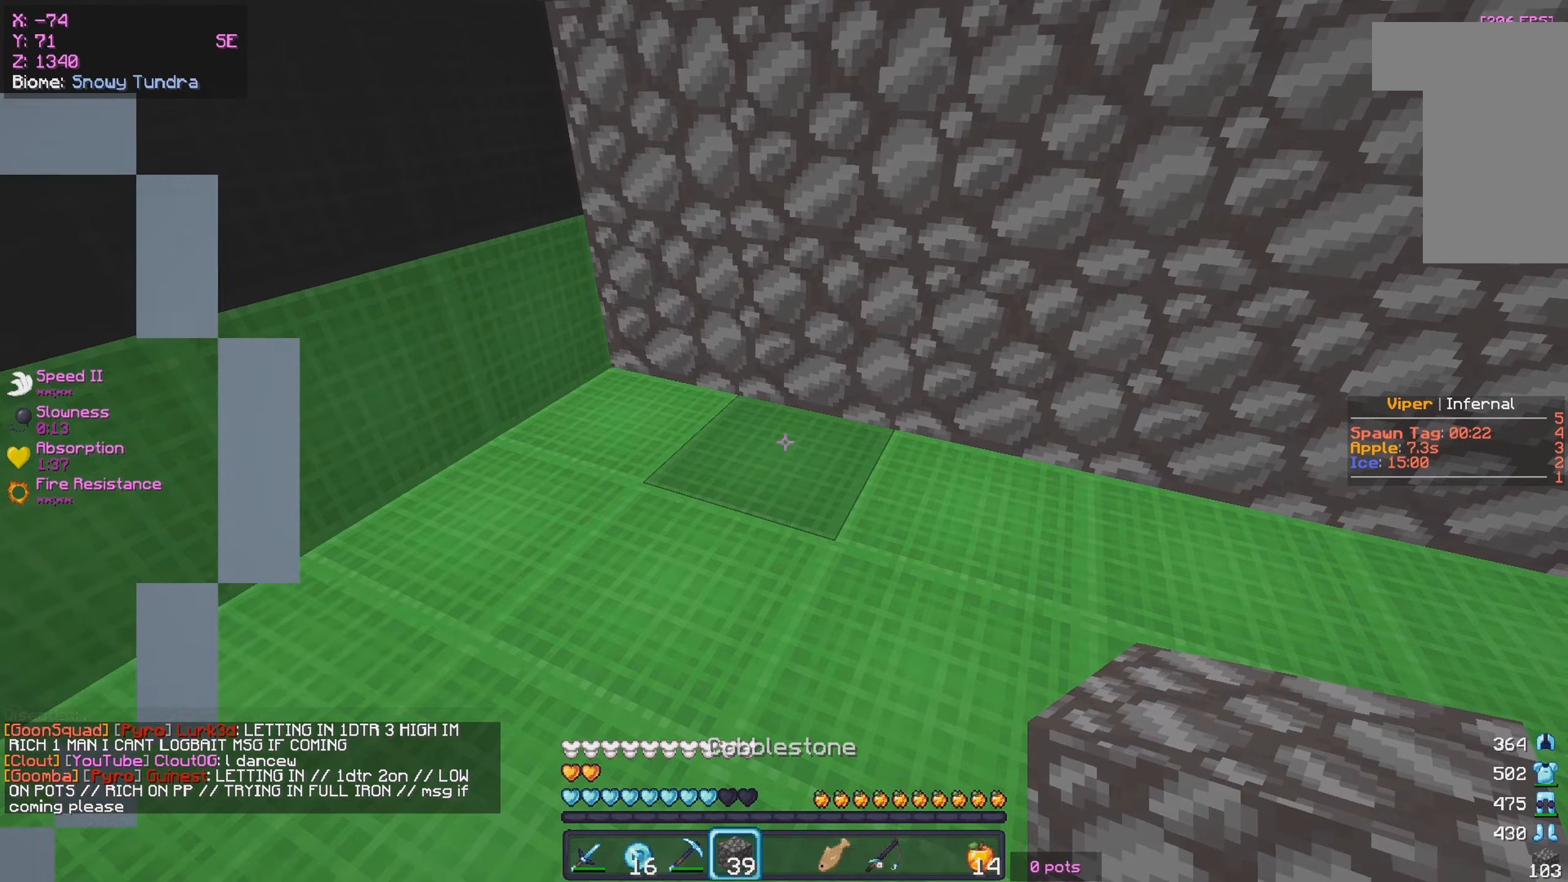
{"keys": [], "mouse": [], "events": []}
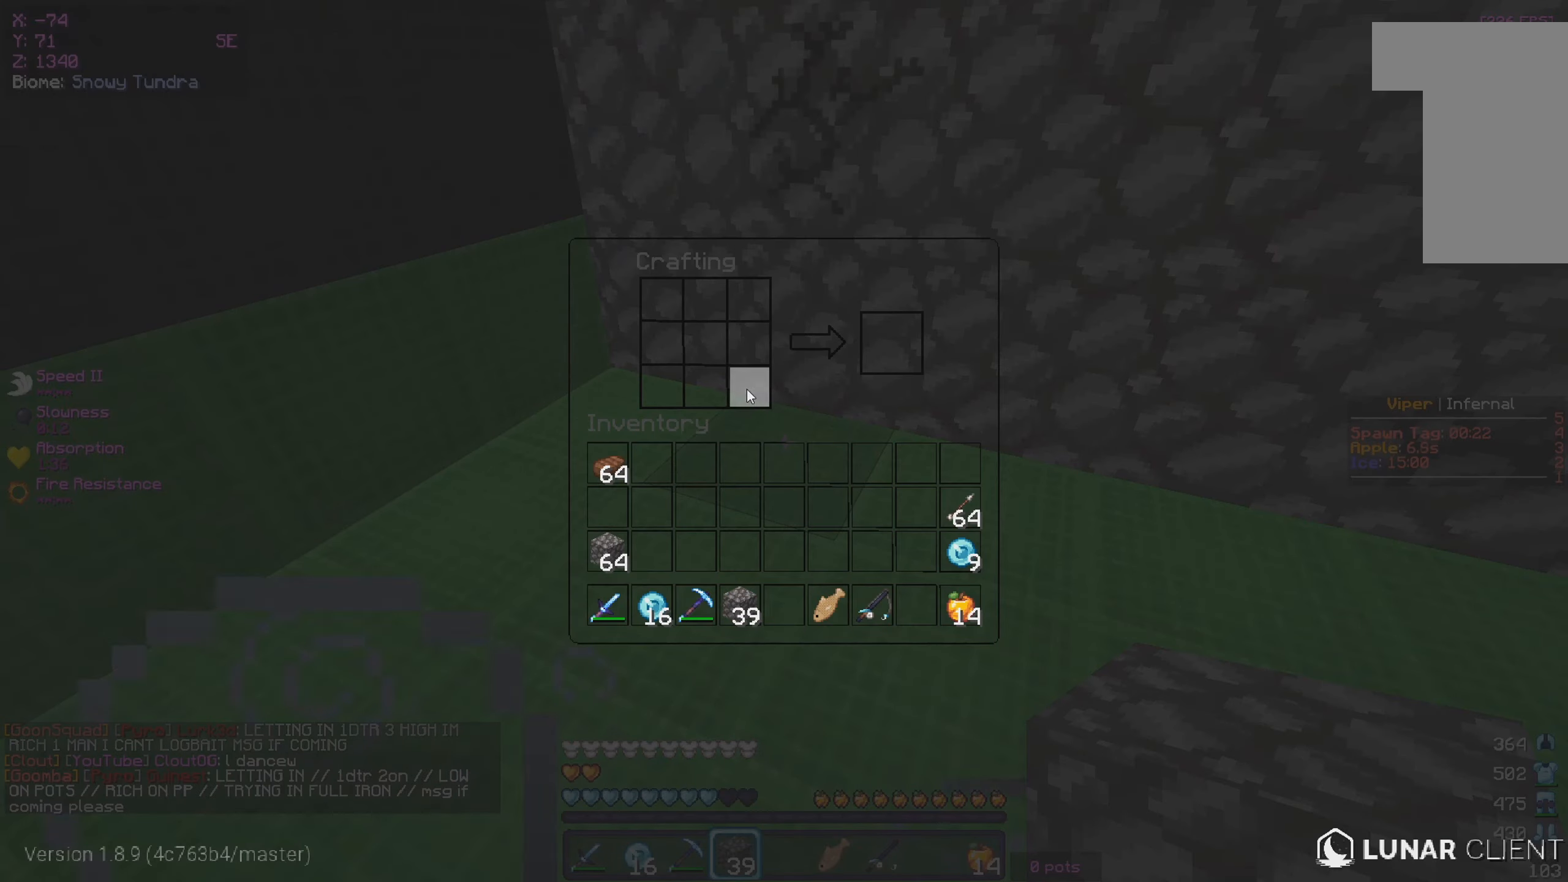
{"keys": [], "mouse": [], "events": []}
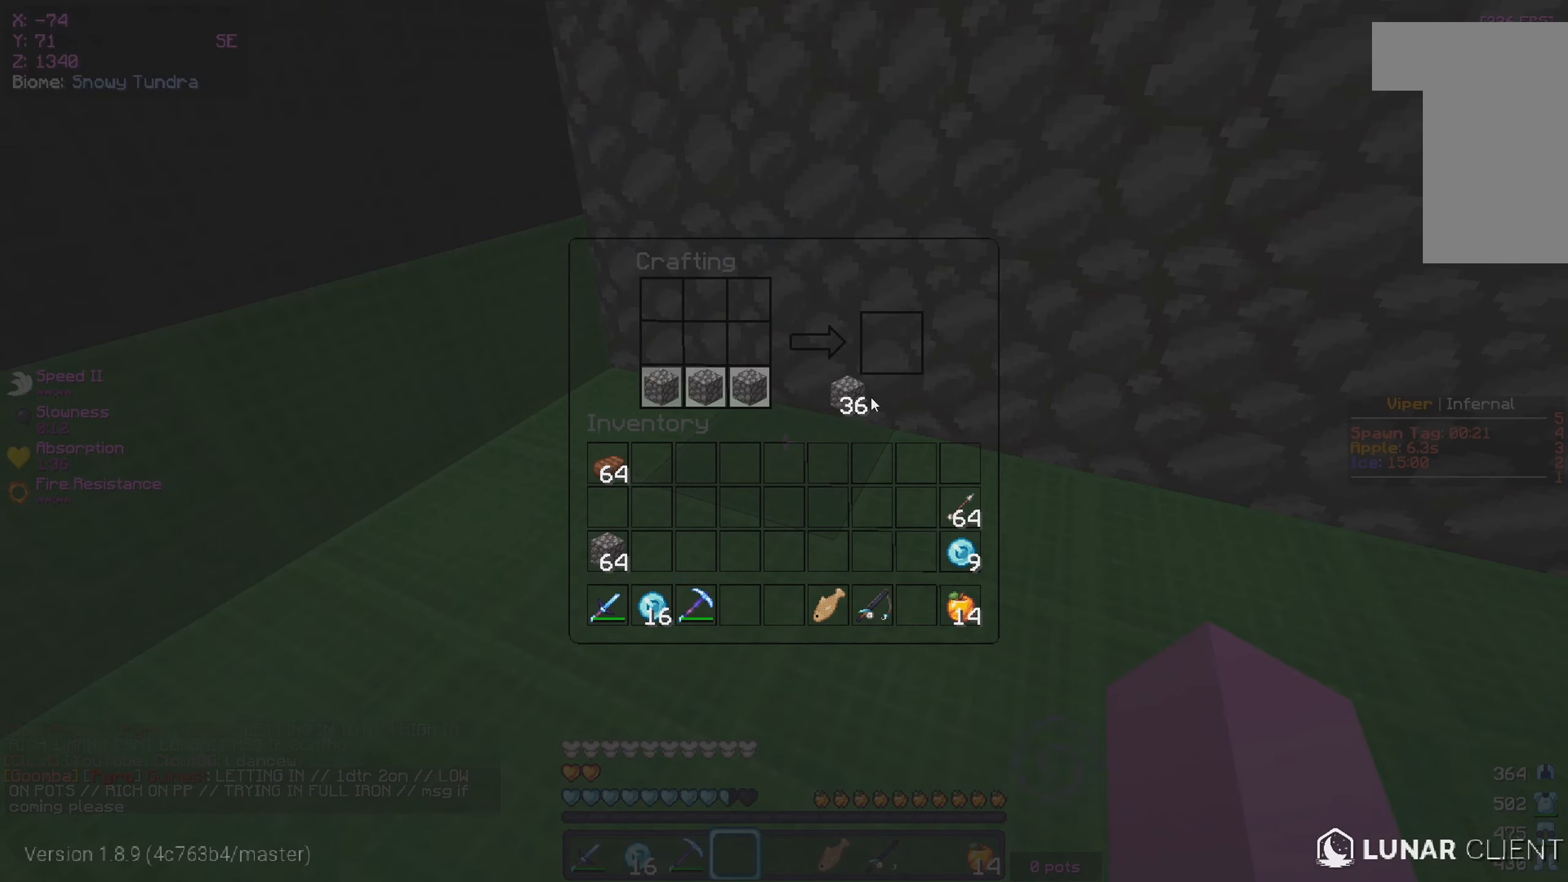
{"keys": [], "mouse": [], "events": []}
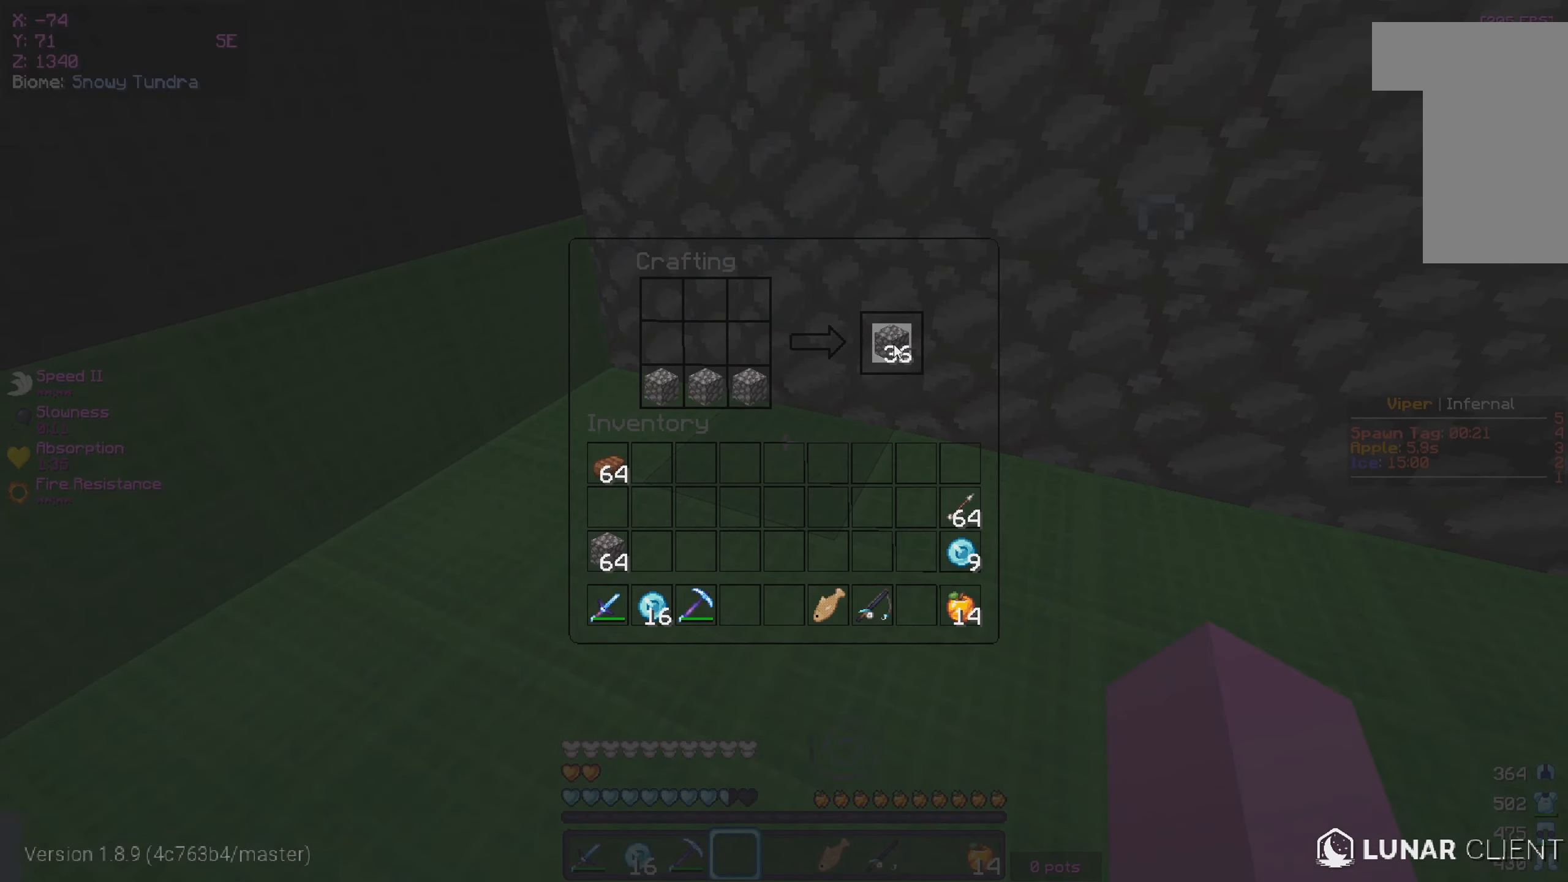
{"keys": [], "mouse": [], "events": []}
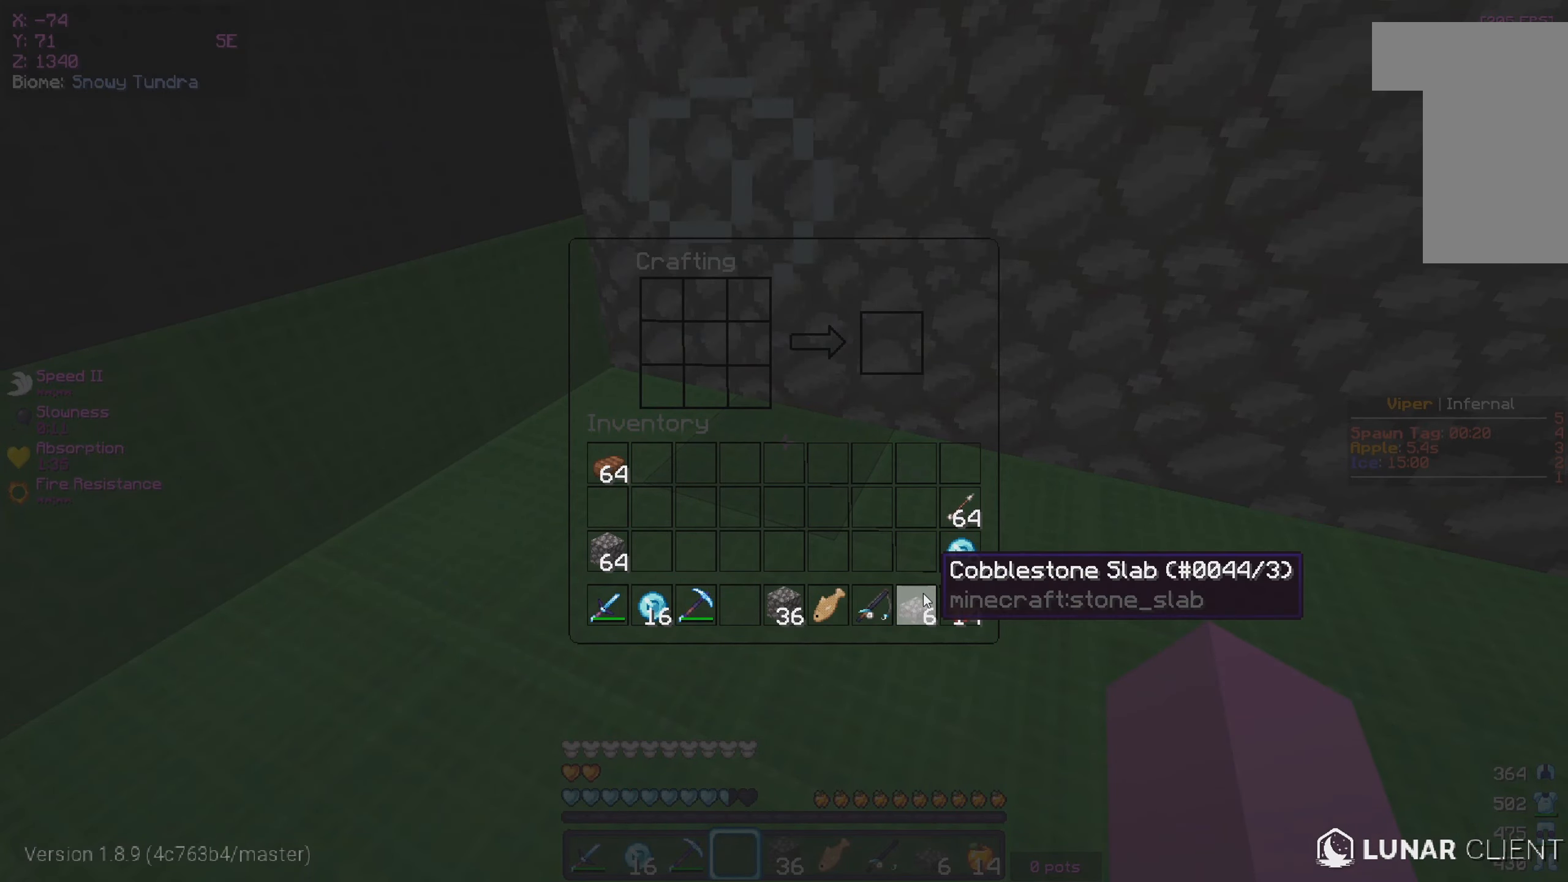
{"keys": ["a"], "mouse": ["left"], "events": [[416, "mouse_left", "down"], [450, "a", "down"]]}
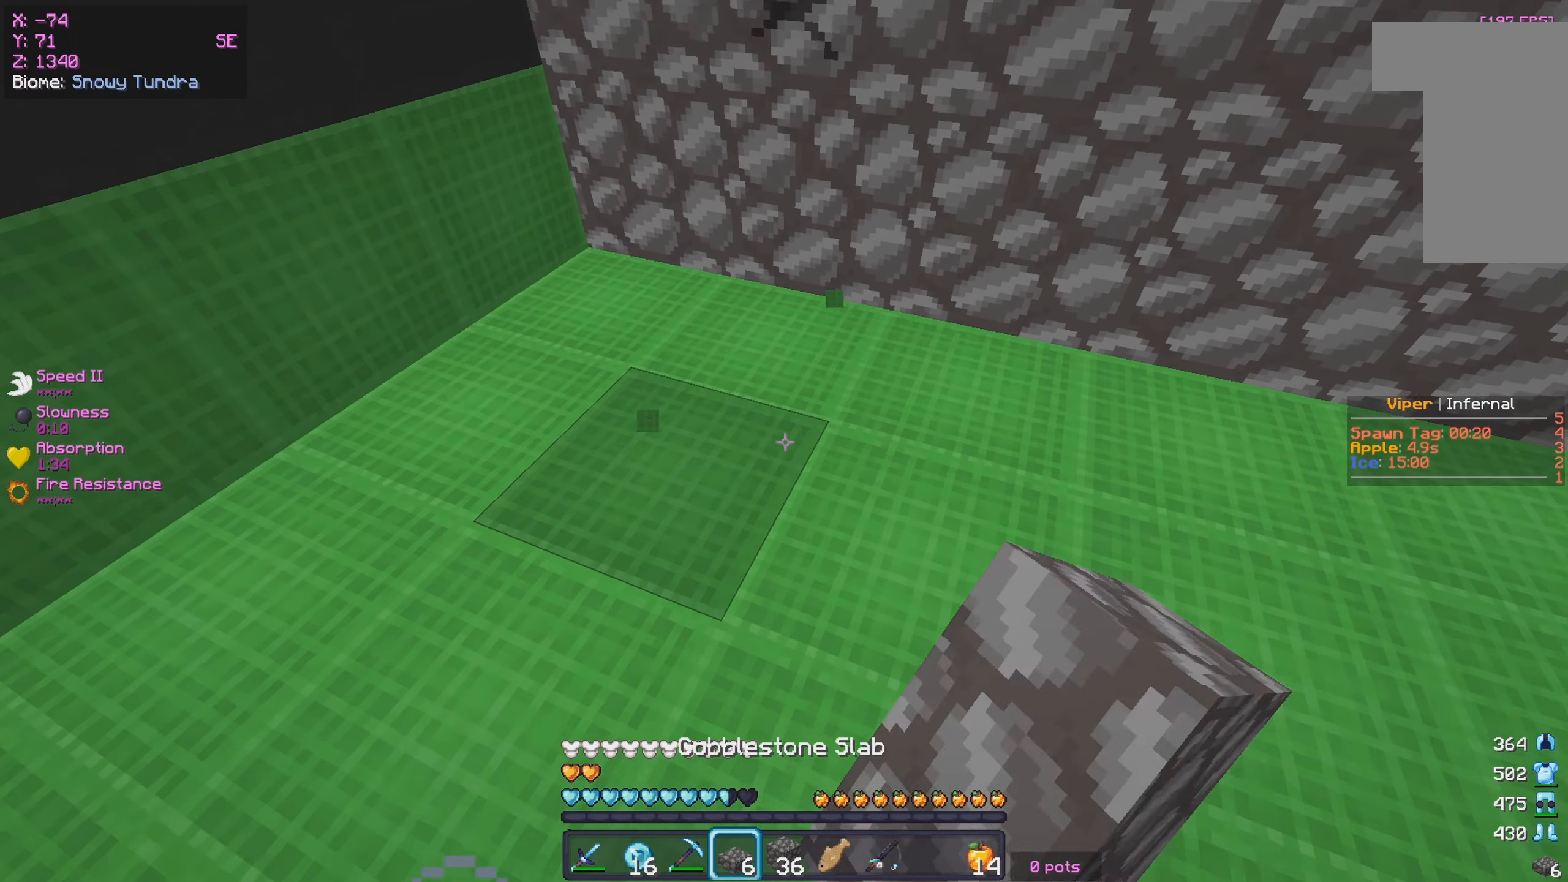
{"keys": ["a", "w"], "mouse": ["left"], "events": [[50, "w", "down"]]}
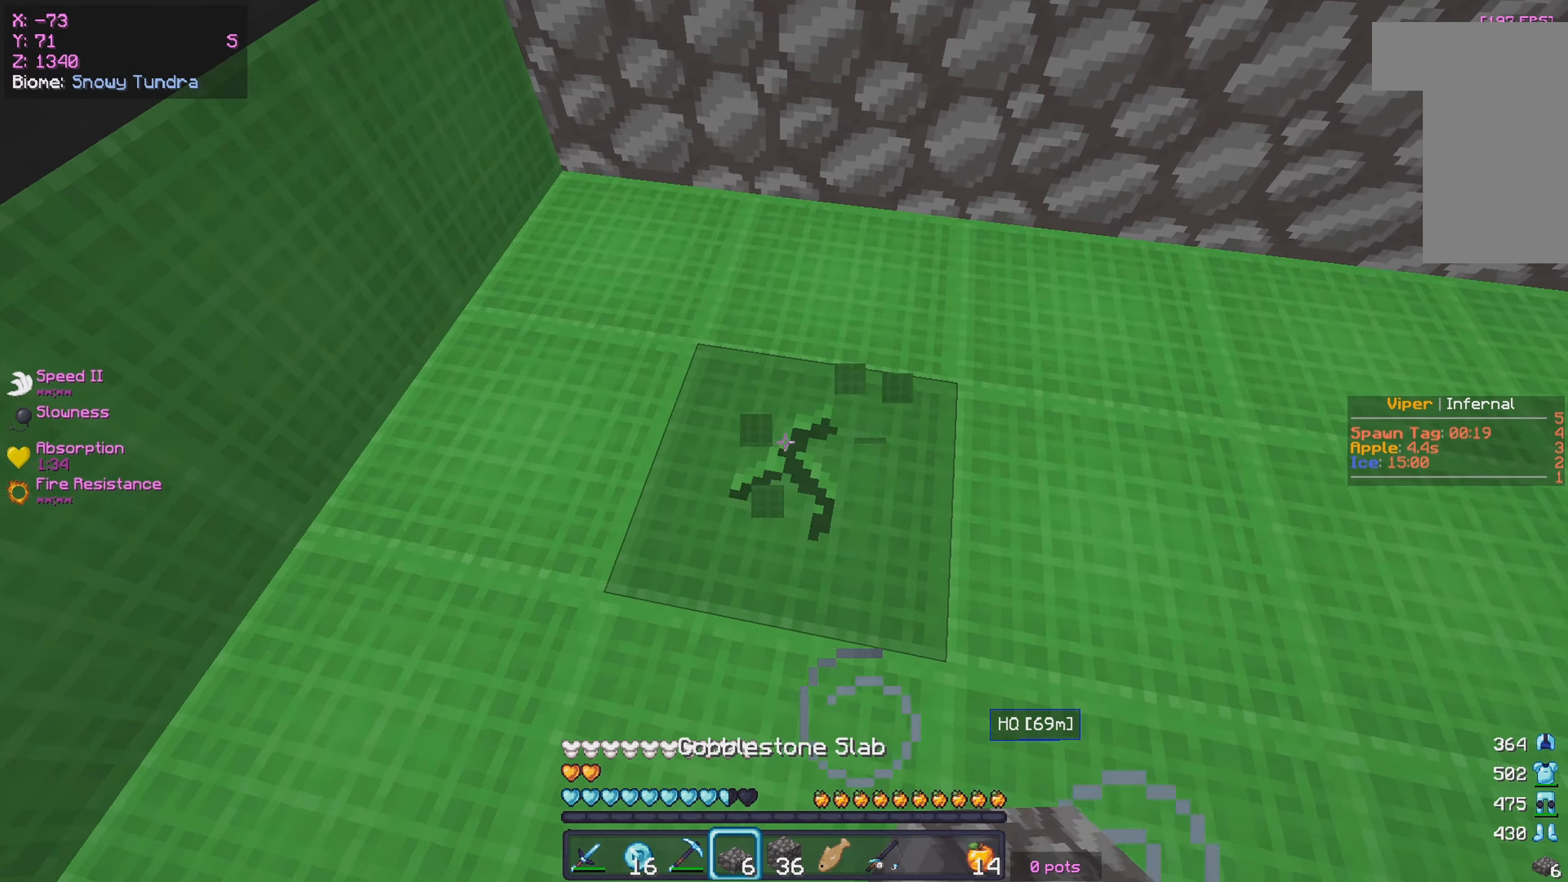
{"keys": ["w"], "mouse": ["left"], "events": [[100, "w", "up"], [183, "a", "up"], [500, "w", "down"]]}
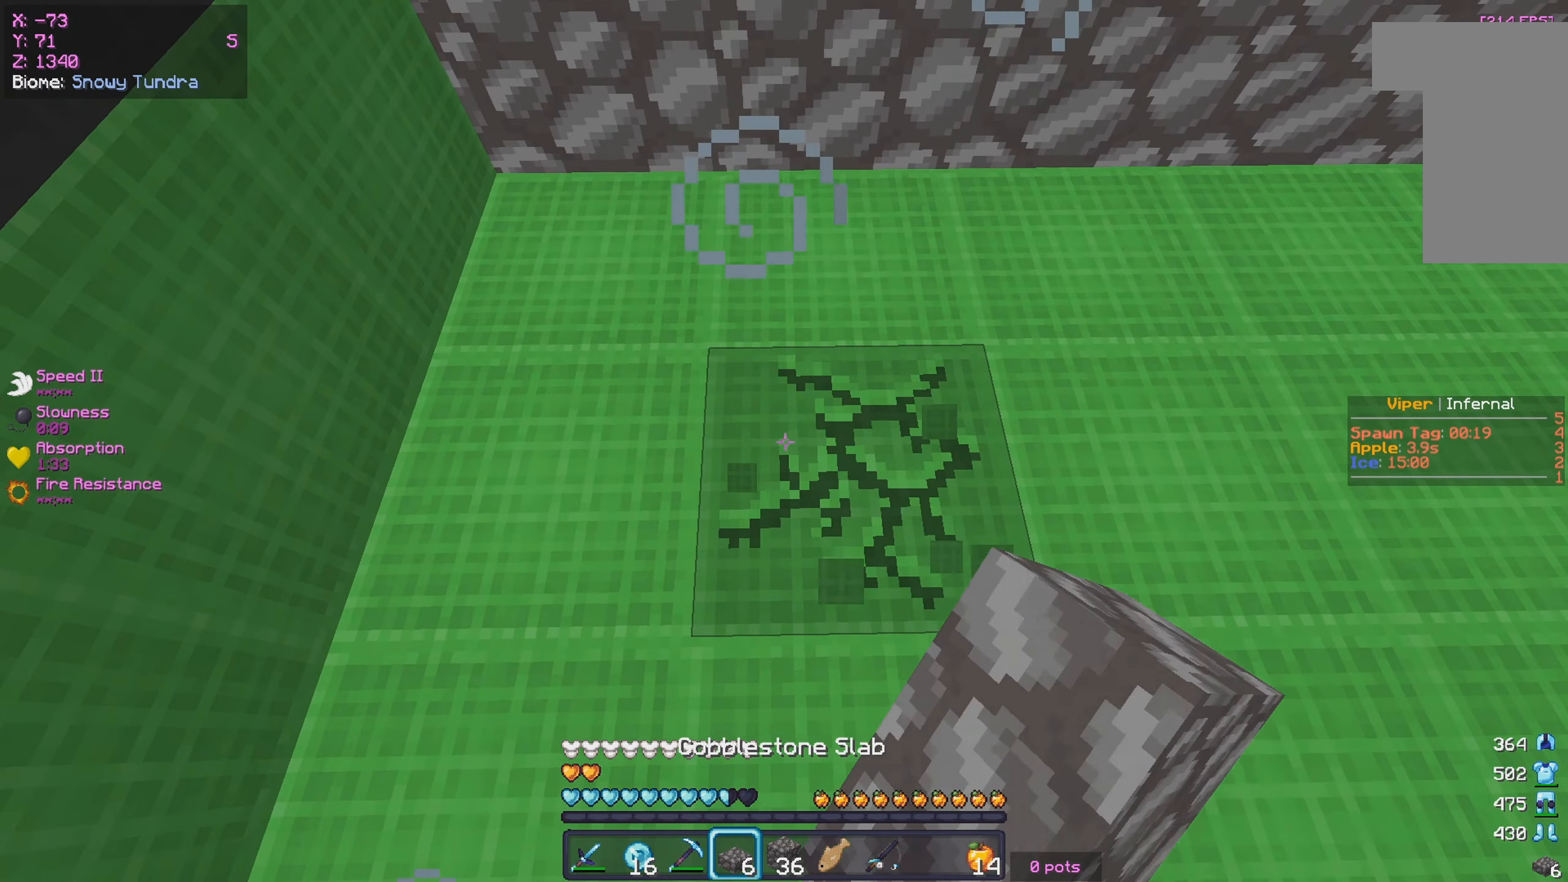
{"keys": ["w"], "mouse": ["left"], "events": [[16, "a", "down"], [200, "a", "up"]]}
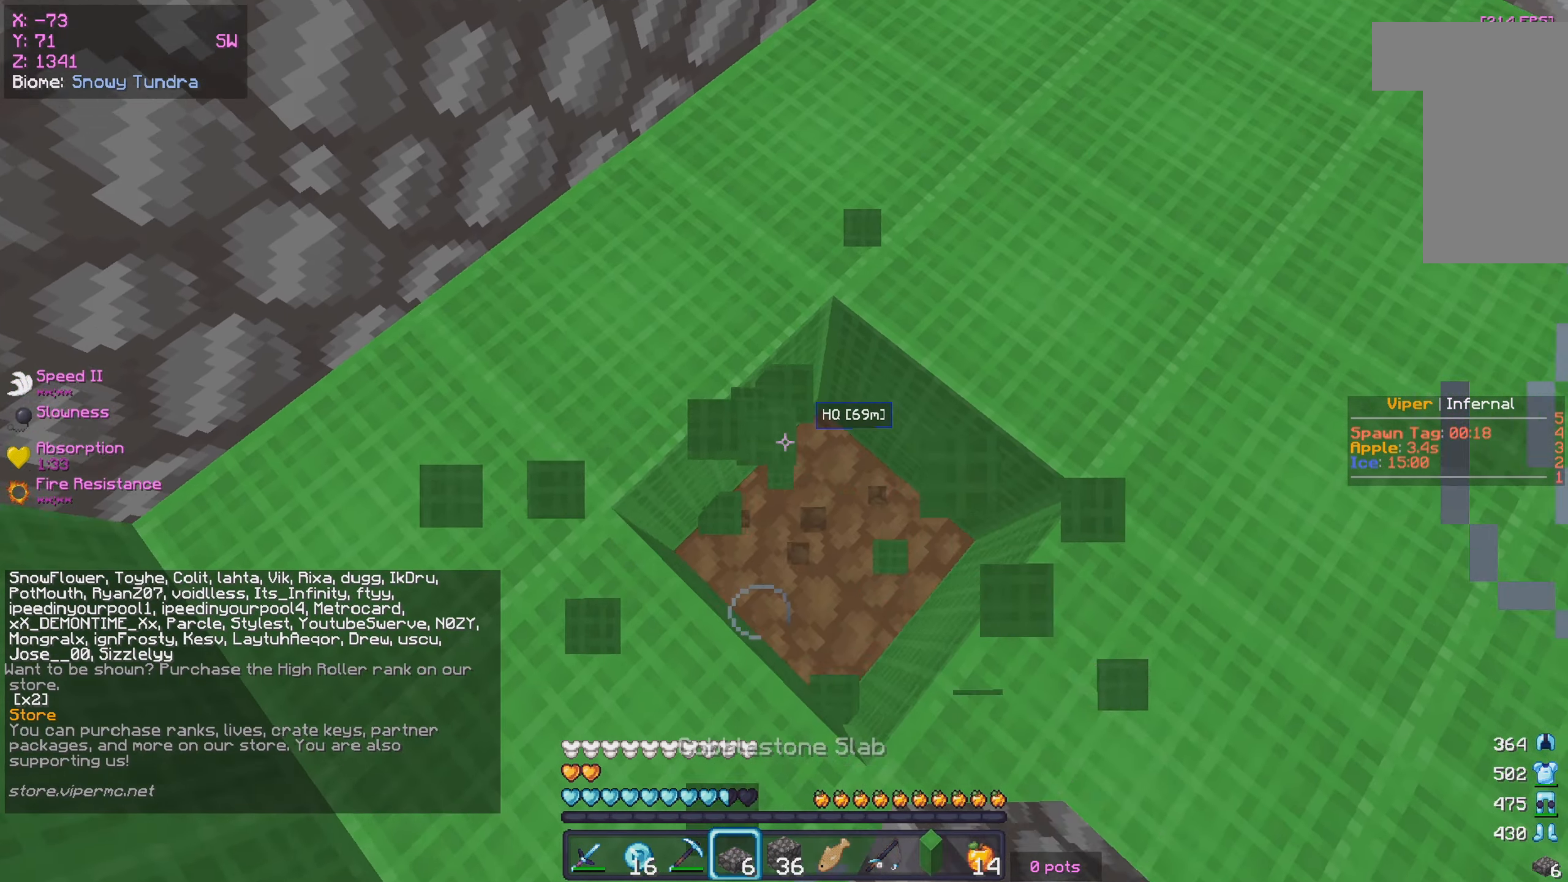
{"keys": [], "mouse": [], "events": [[100, "d", "down"], [116, "mouse_left", "up"], [216, "w", "up"], [250, "d", "up"]]}